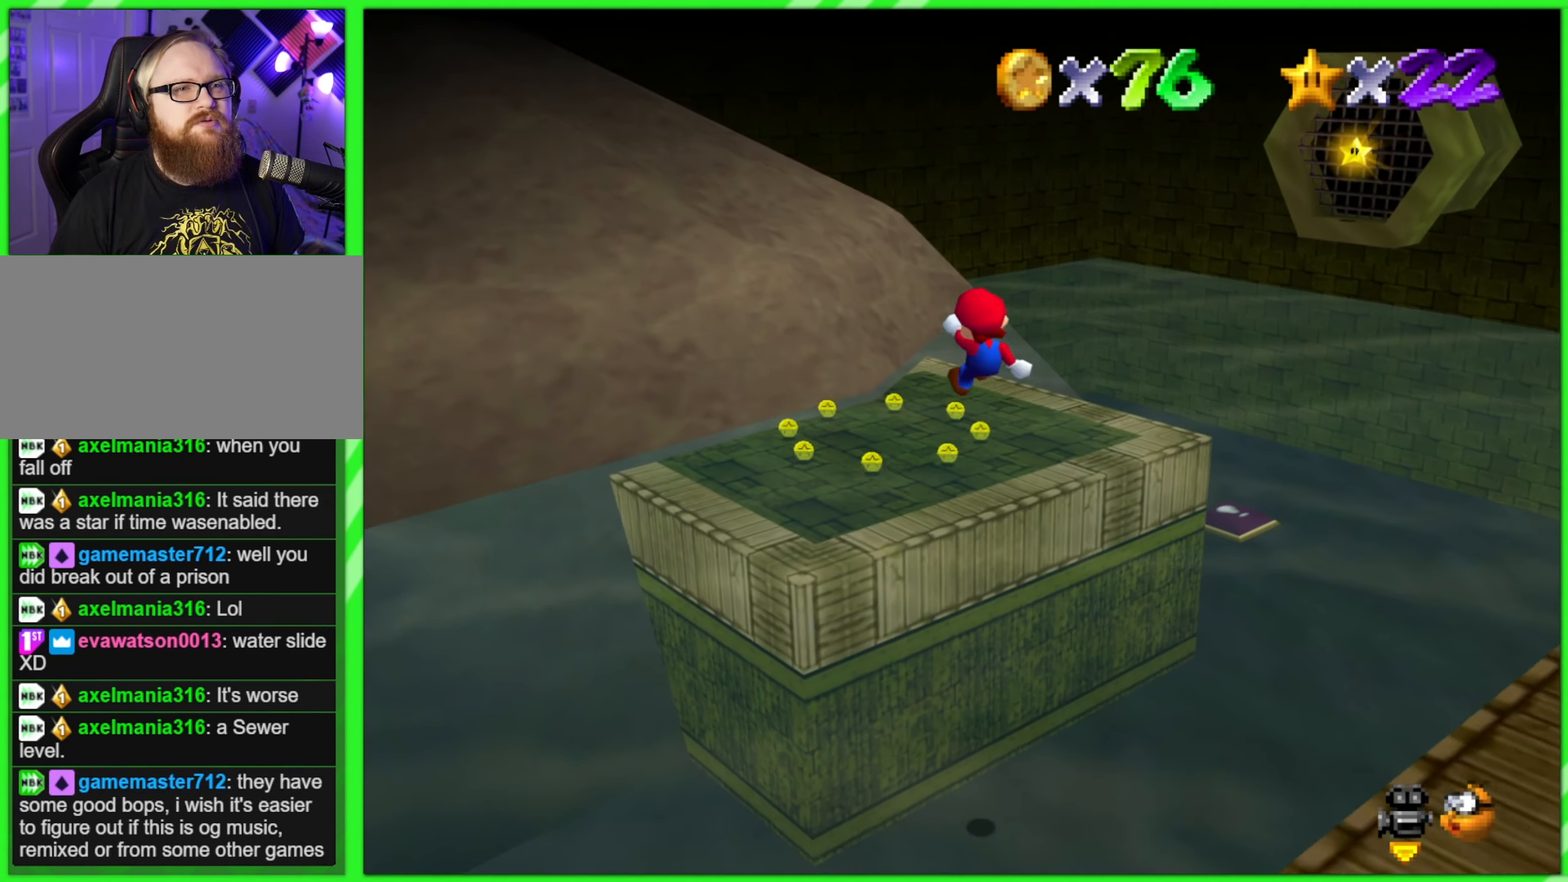
Gameplay with a controller (Nintendo layout); each line is a JSON object with the inputs held at the frame after it. "events" lists button and stick changes between this image and that frame as [ms after this image, input, new state], when the widget could be followed in between. Not read: L3 R3.
{"buttons": [], "left_stick": "up", "events": [[484, "A", "up"]]}
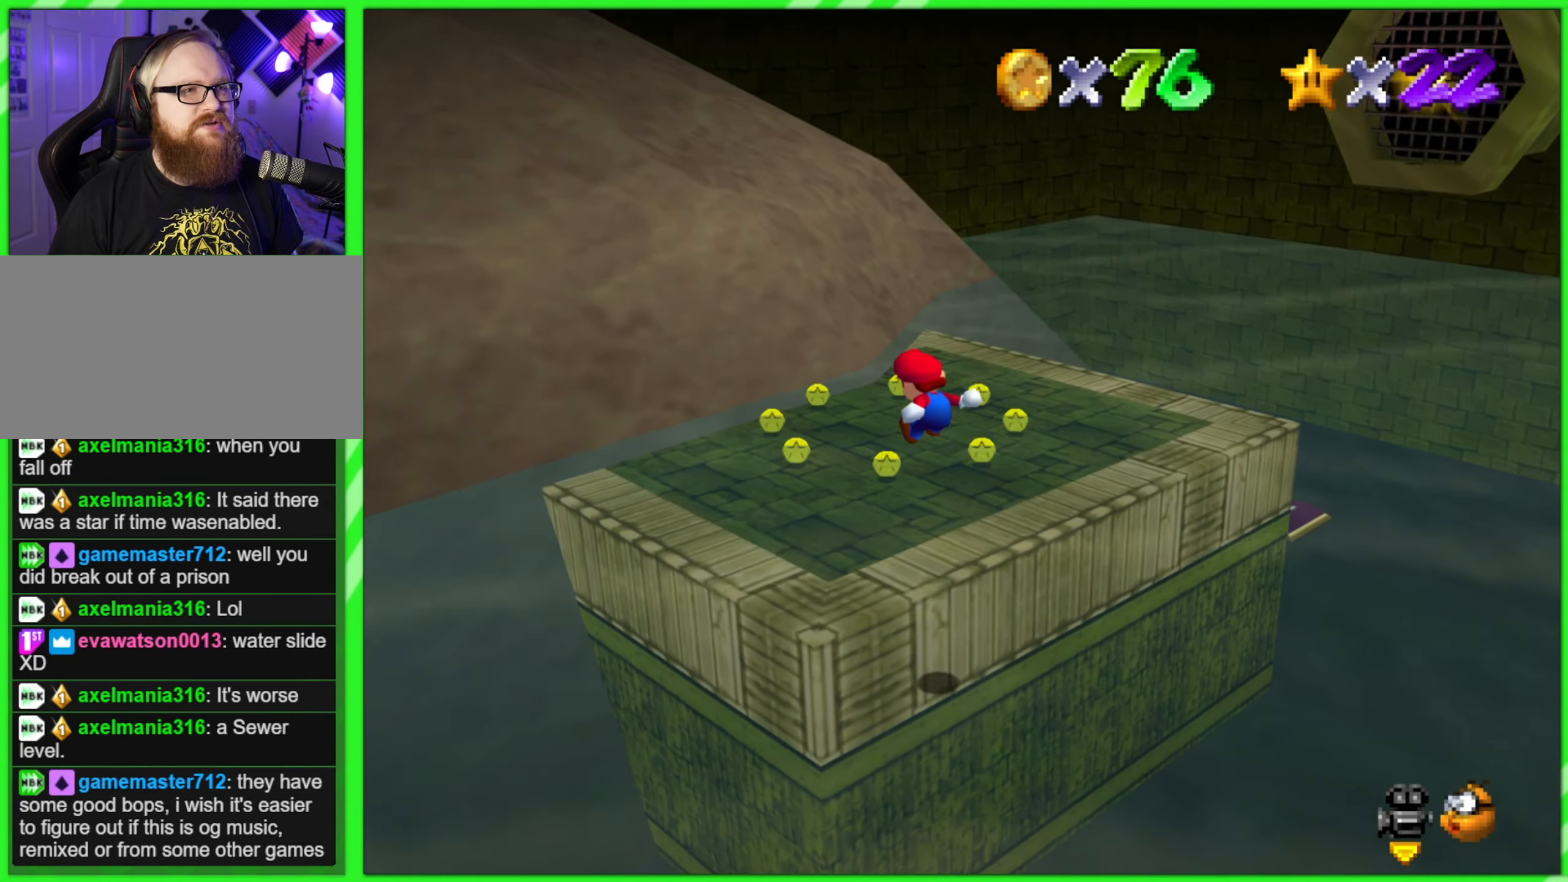
{"buttons": [], "left_stick": "up", "events": [[167, "left_stick", "center"], [500, "left_stick", "up"]]}
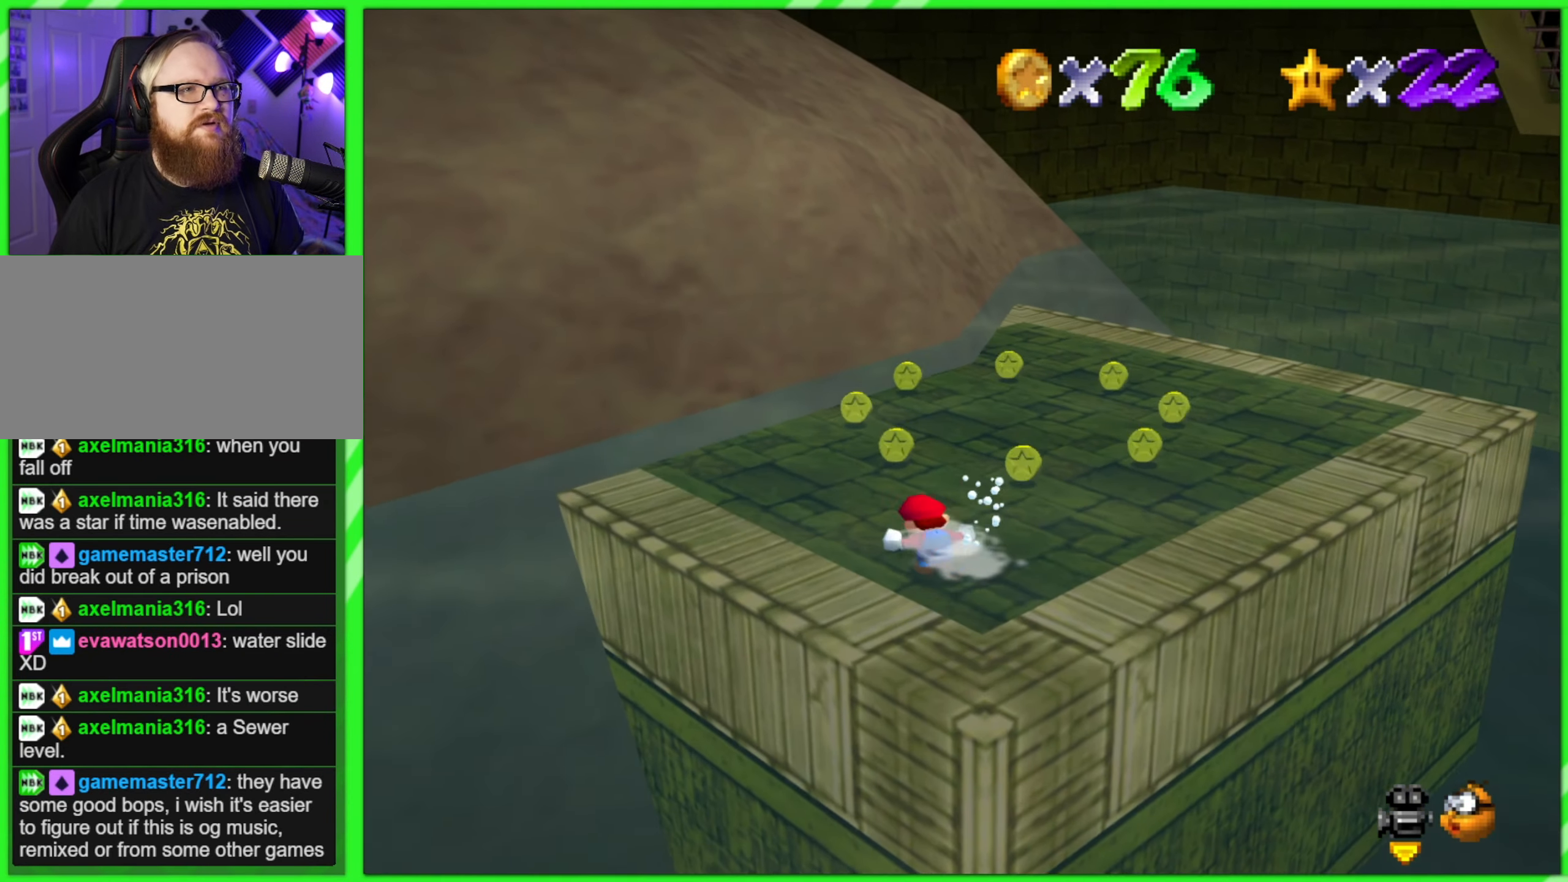
{"buttons": [], "left_stick": "up-left", "events": [[400, "left_stick", "up-left"]]}
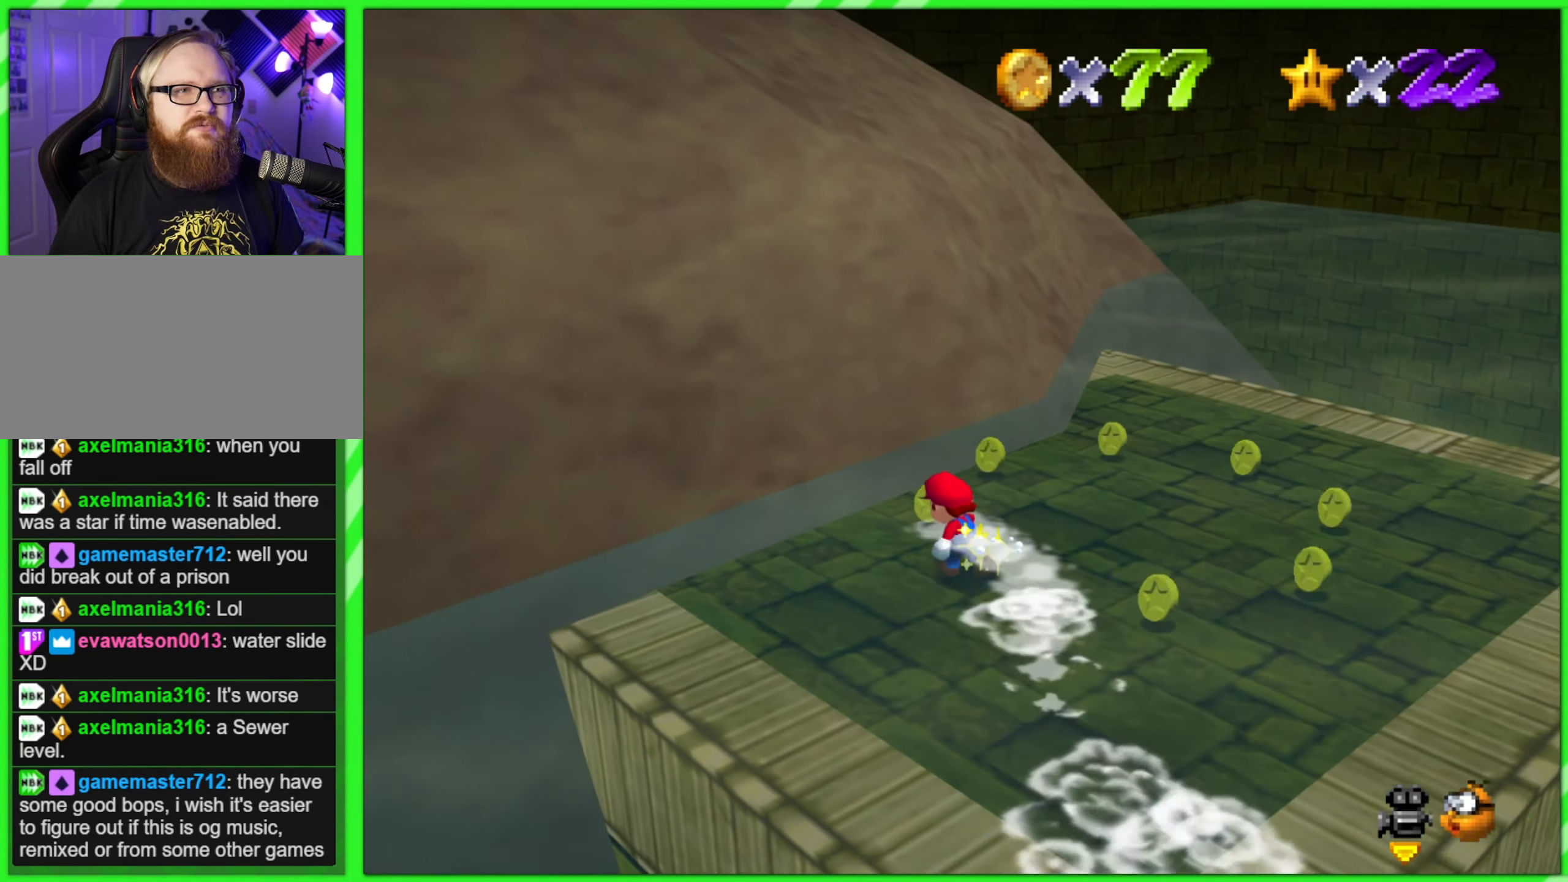
{"buttons": [], "left_stick": "up-right", "events": [[100, "left_stick", "up"], [217, "left_stick", "up-right"]]}
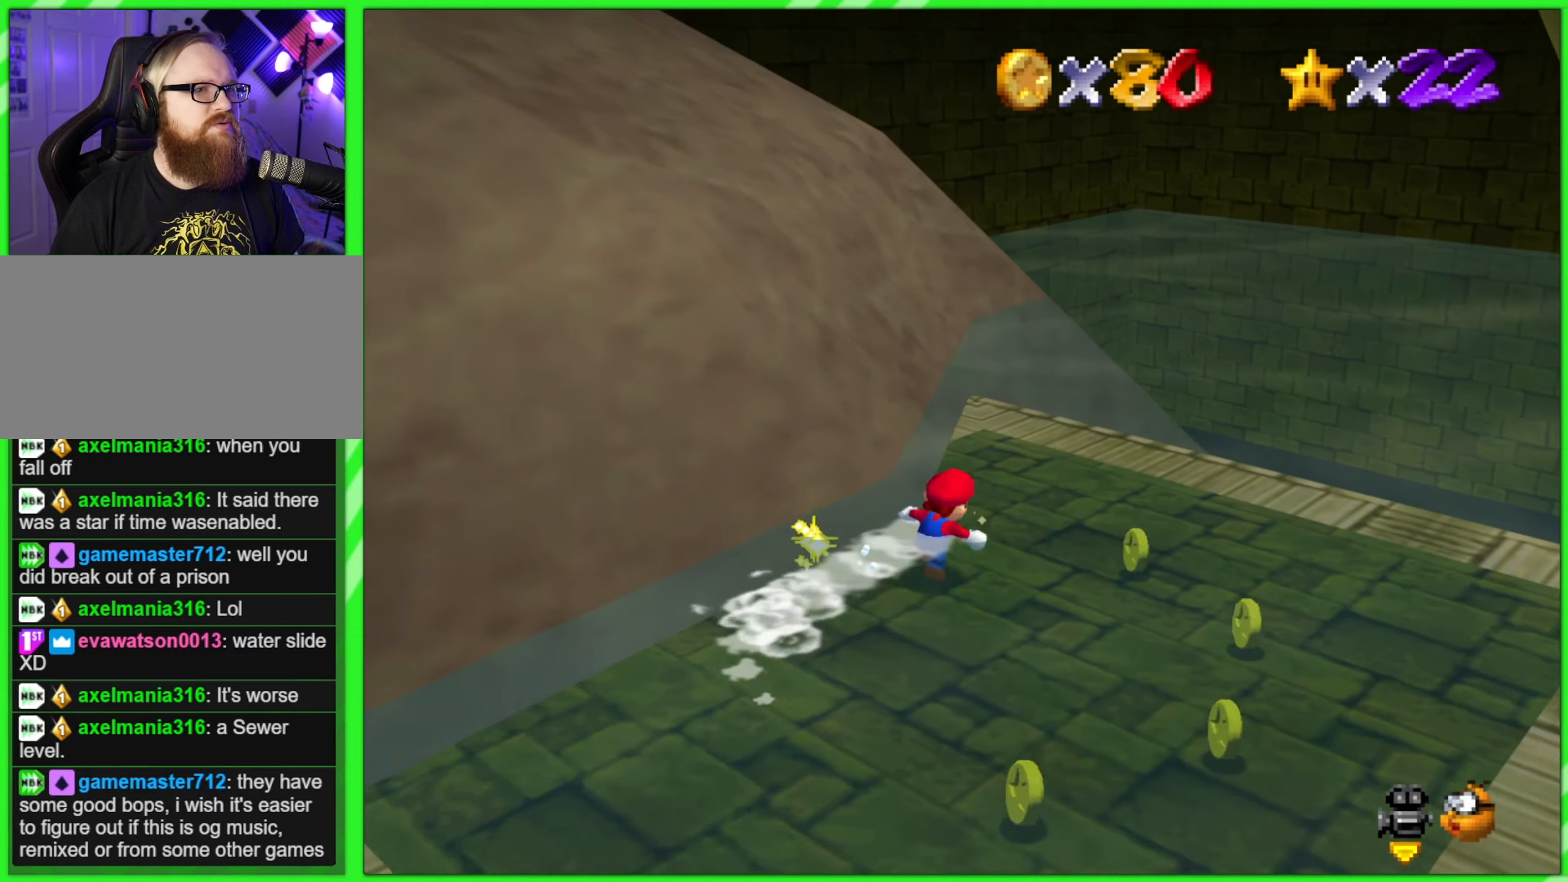
{"buttons": [], "left_stick": "down", "events": [[100, "left_stick", "right"], [233, "left_stick", "down-right"], [350, "left_stick", "down"]]}
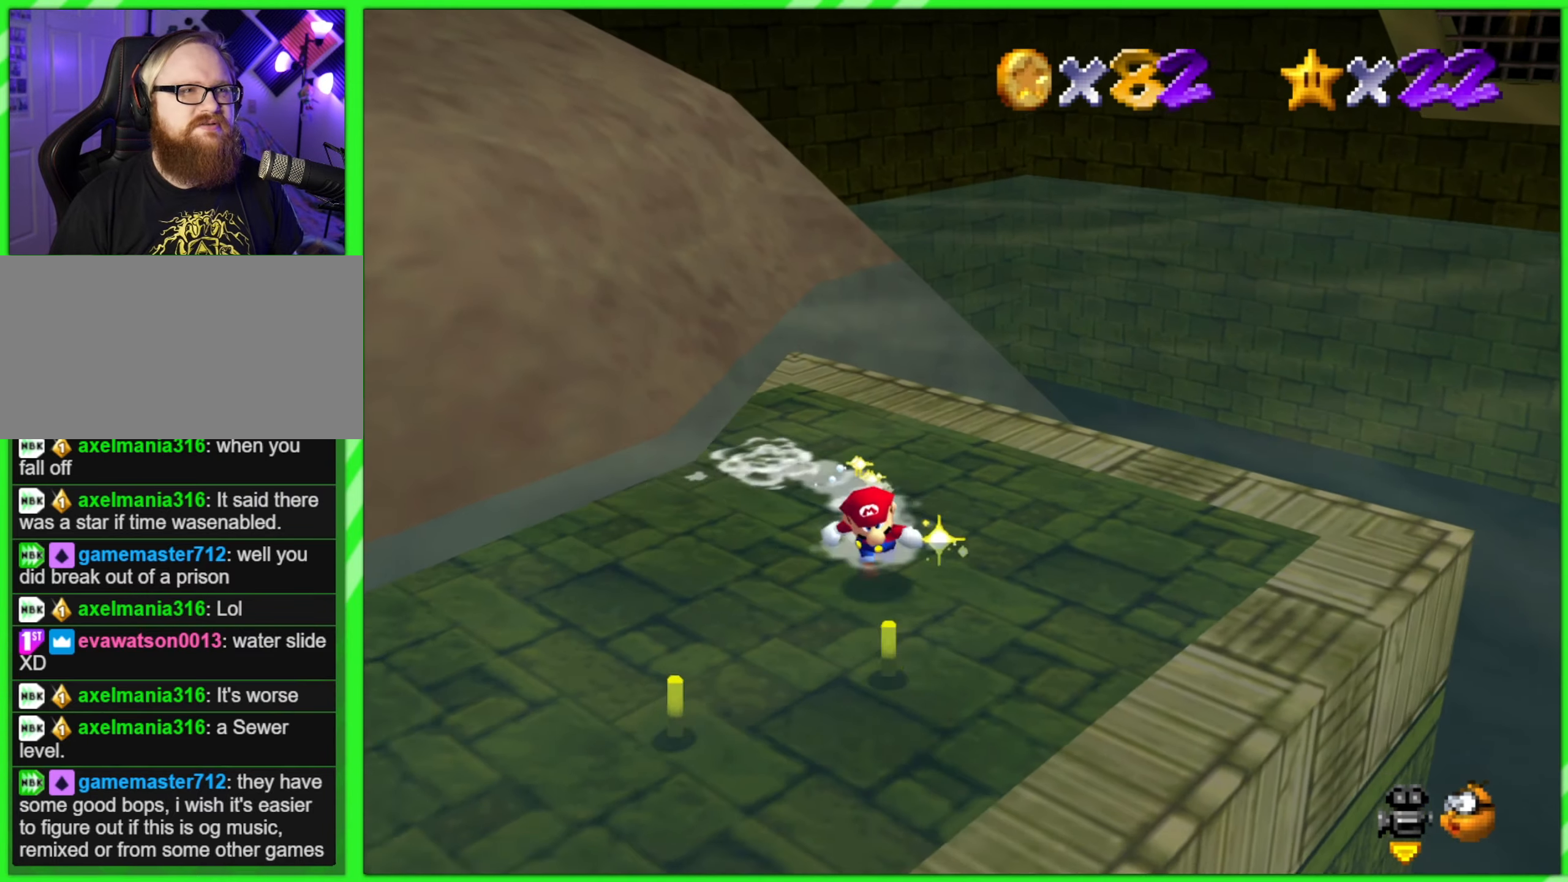
{"buttons": [], "left_stick": "left", "events": [[266, "left_stick", "down-left"], [450, "left_stick", "left"]]}
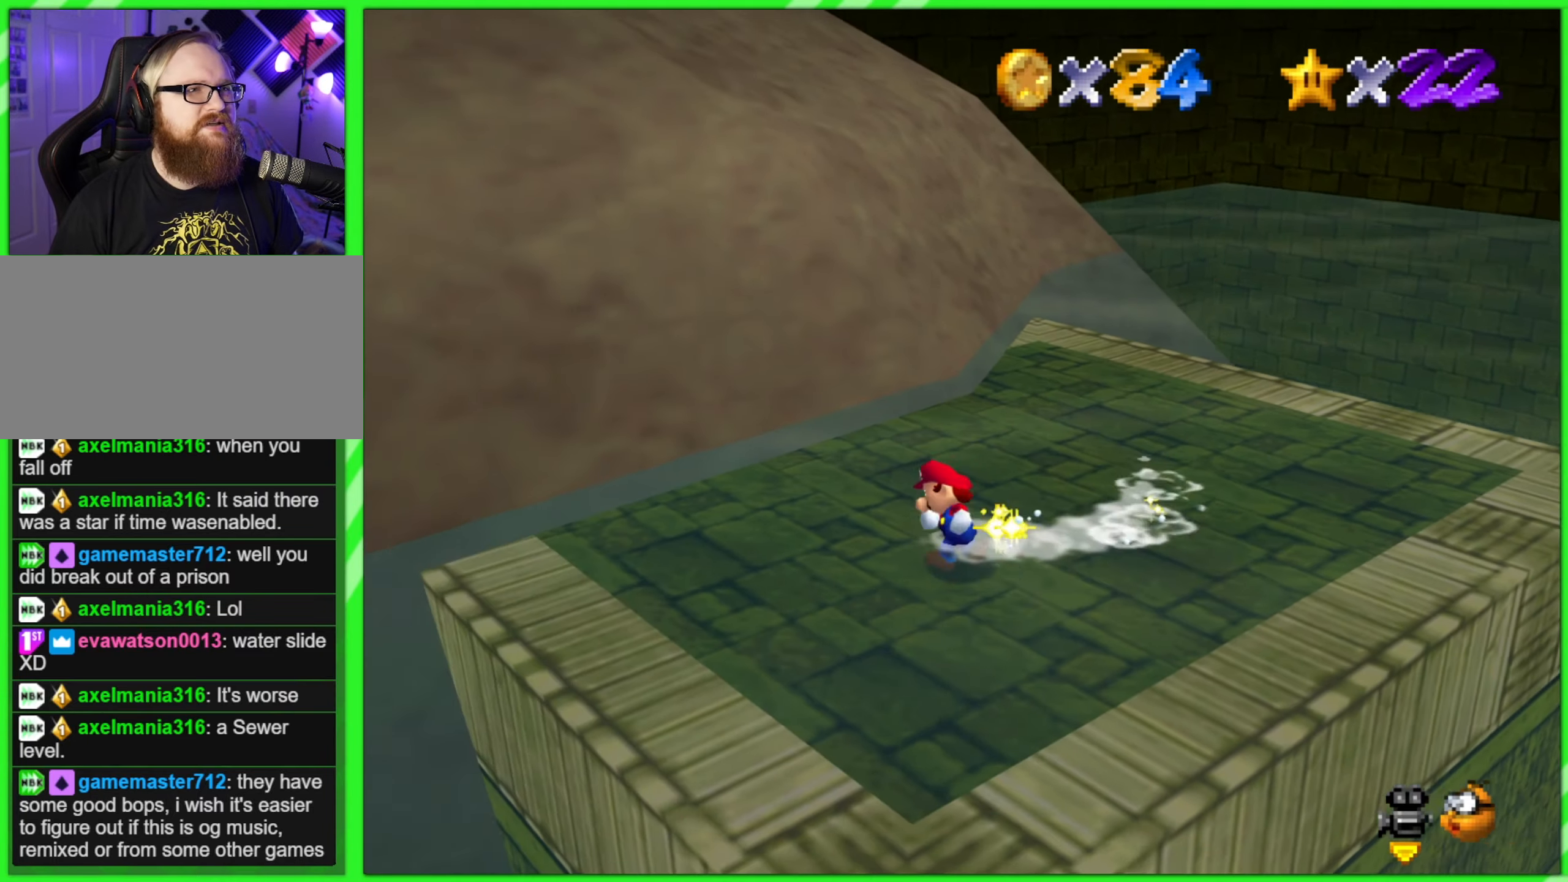
{"buttons": ["A"], "left_stick": "up-left", "events": [[33, "left_stick", "up-left"], [333, "A", "down"]]}
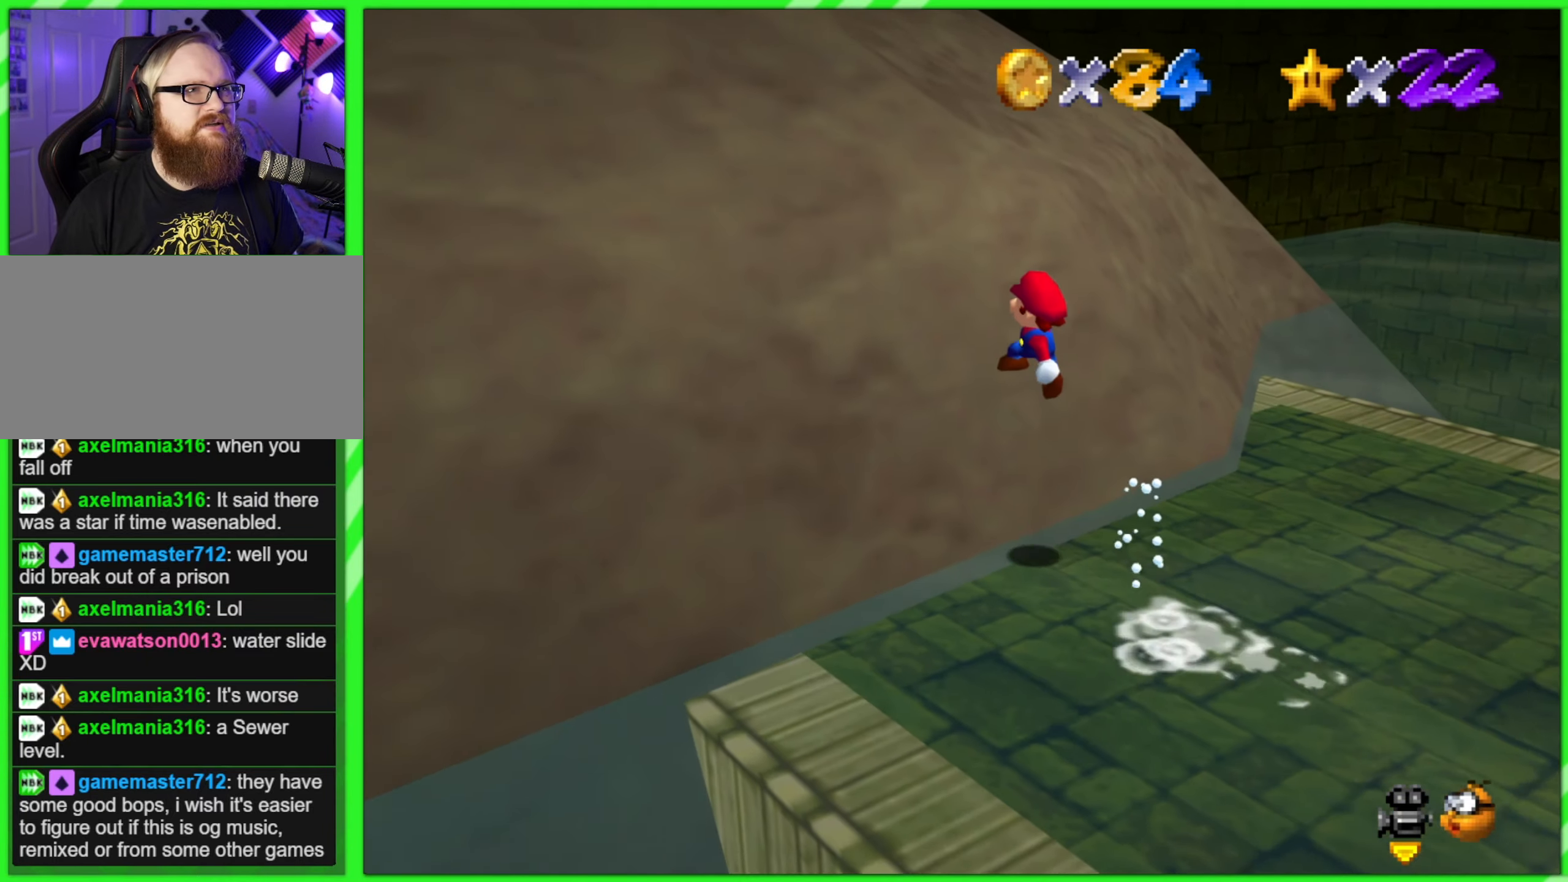
{"buttons": ["A"], "left_stick": "up-left", "events": []}
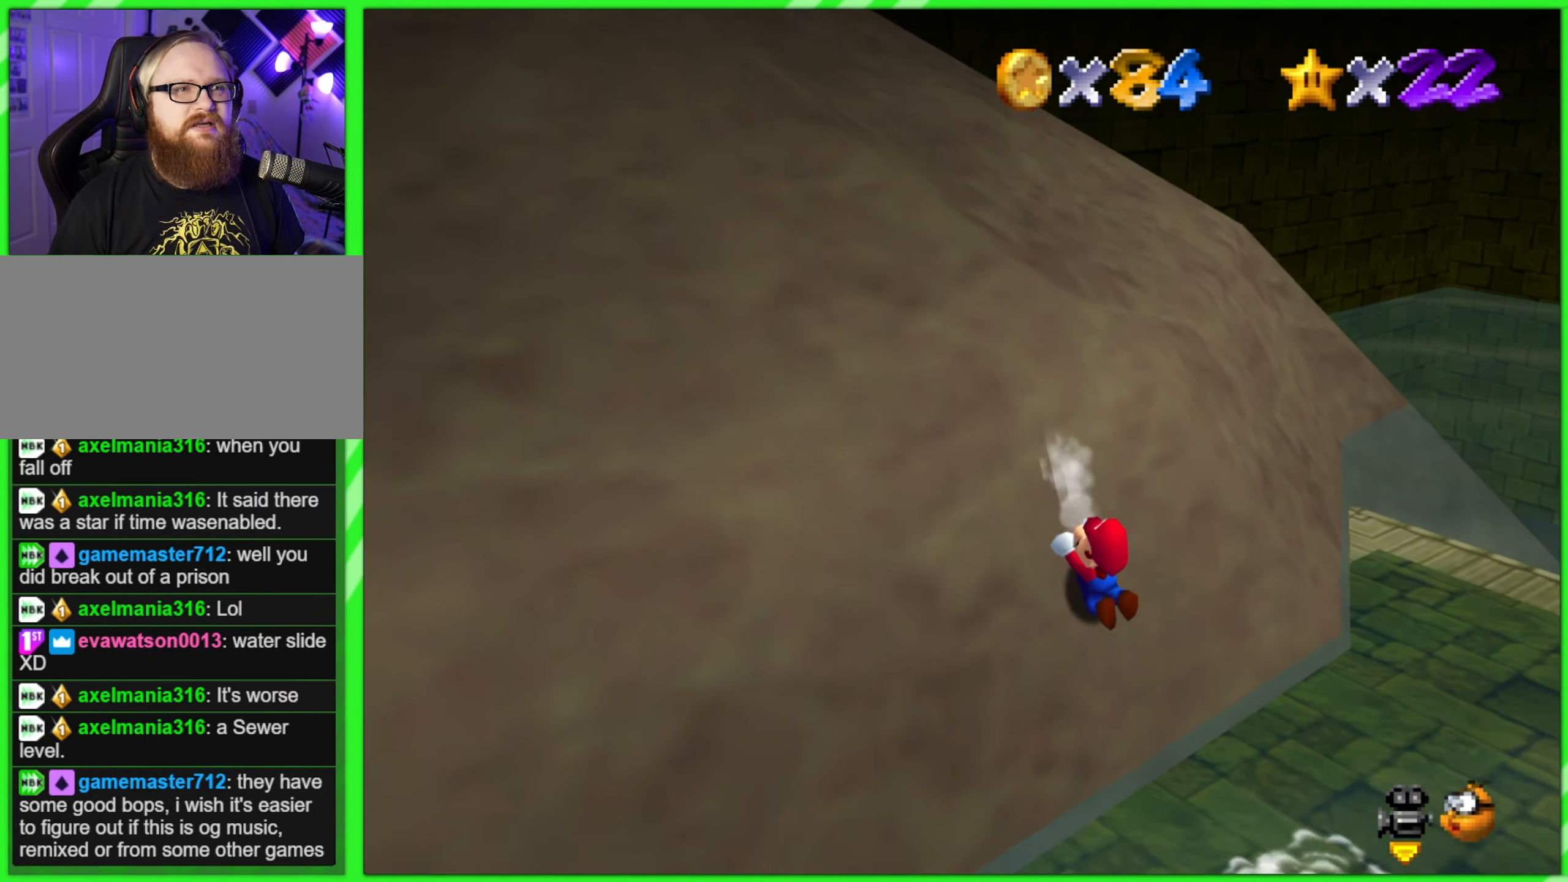
{"buttons": ["A"], "left_stick": "up", "events": [[100, "B", "down"], [250, "B", "up"], [300, "A", "up"], [400, "A", "down"], [400, "left_stick", "up"]]}
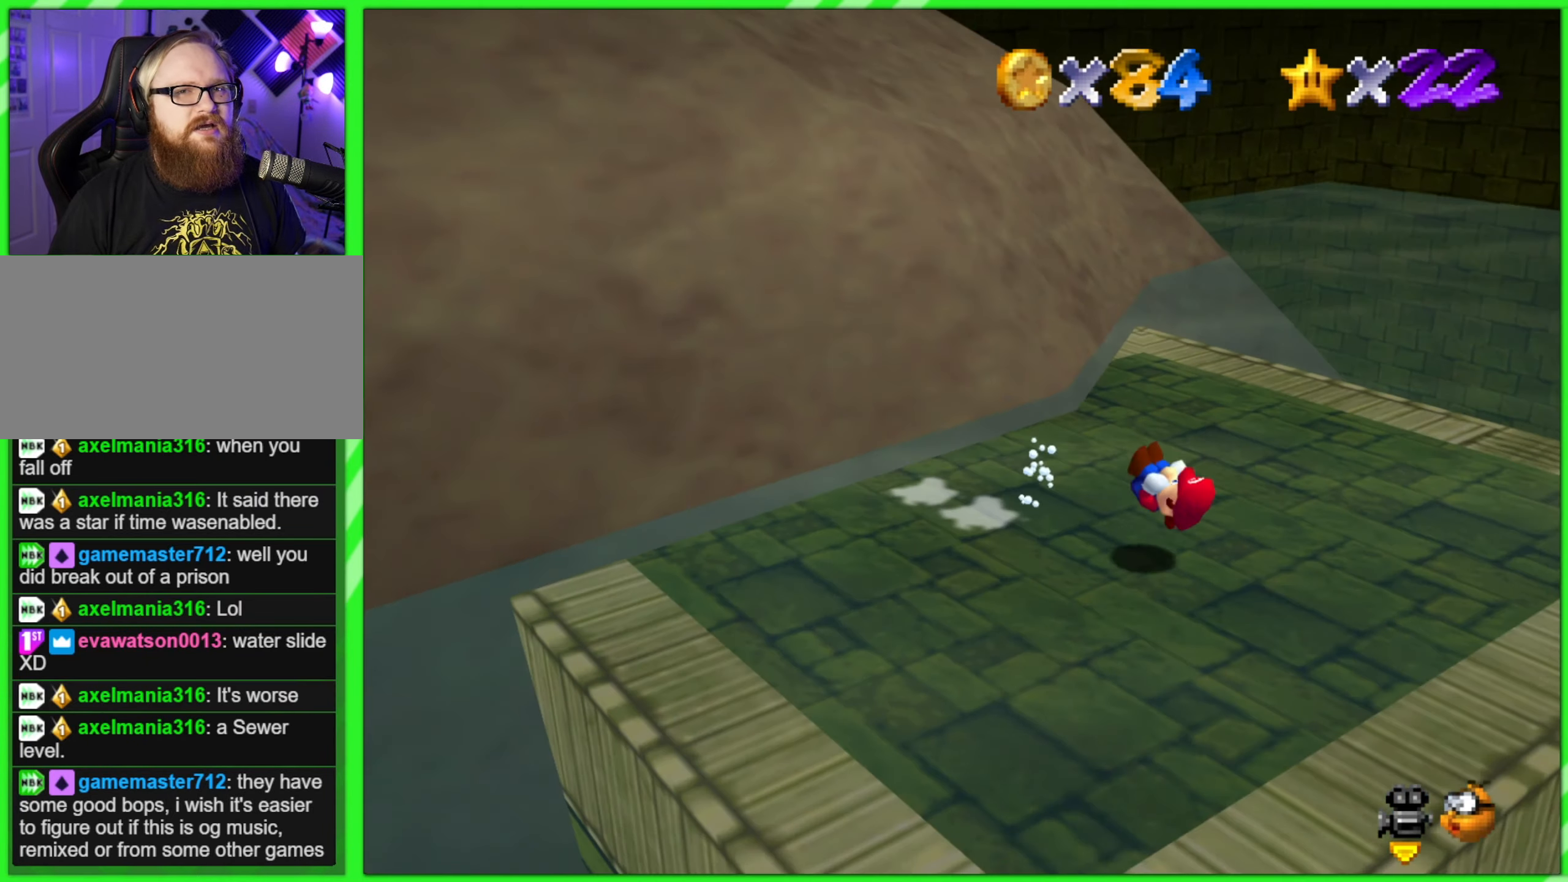
{"buttons": [], "left_stick": "center", "events": [[50, "A", "up"], [350, "left_stick", "center"]]}
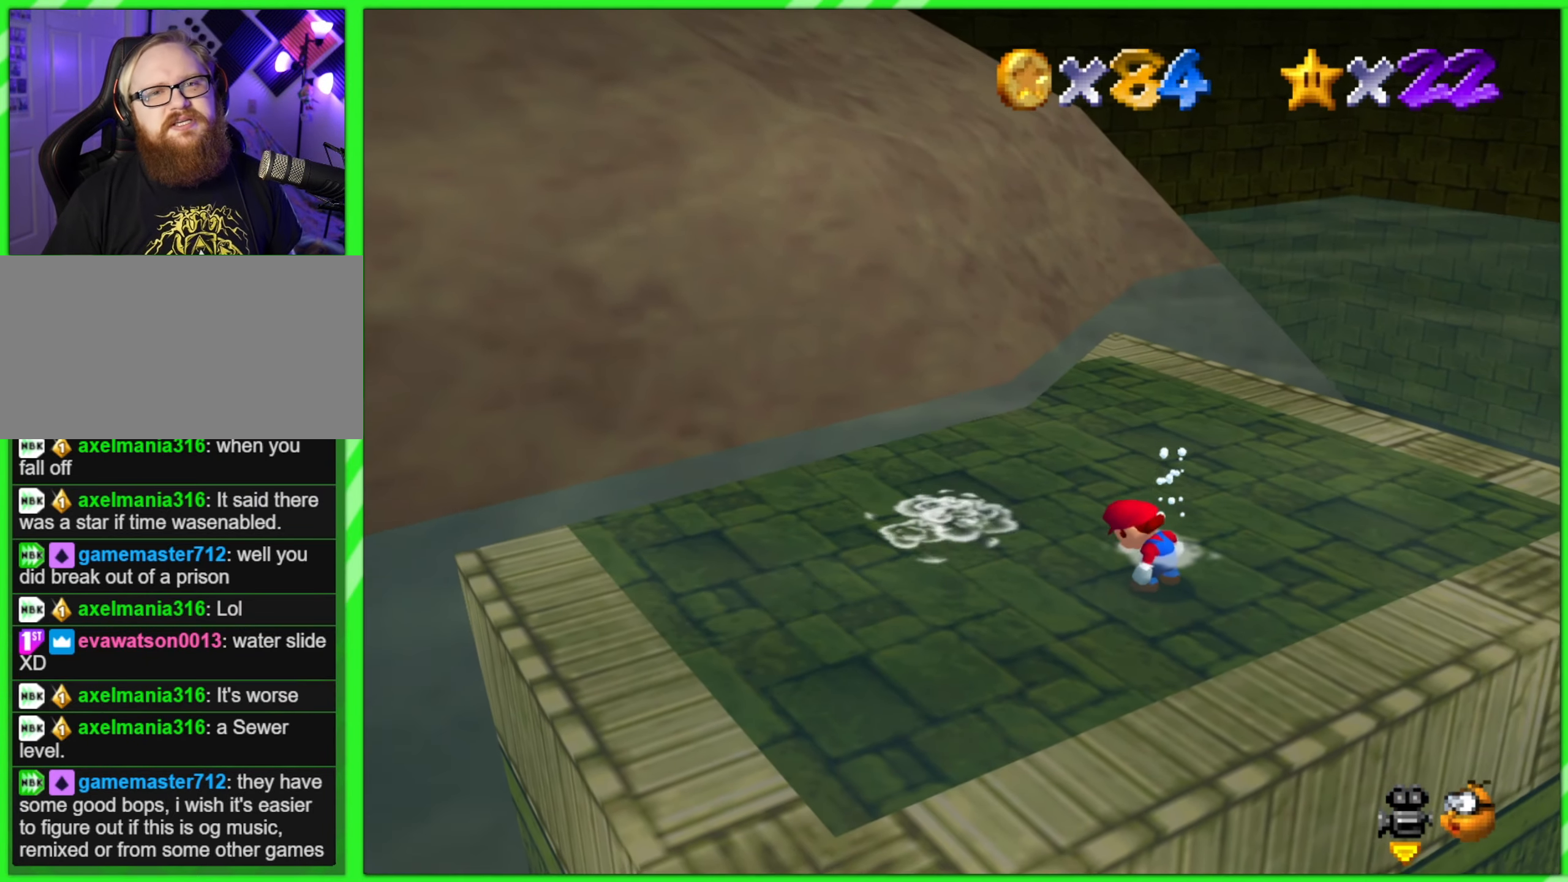
{"buttons": [], "left_stick": "center", "events": []}
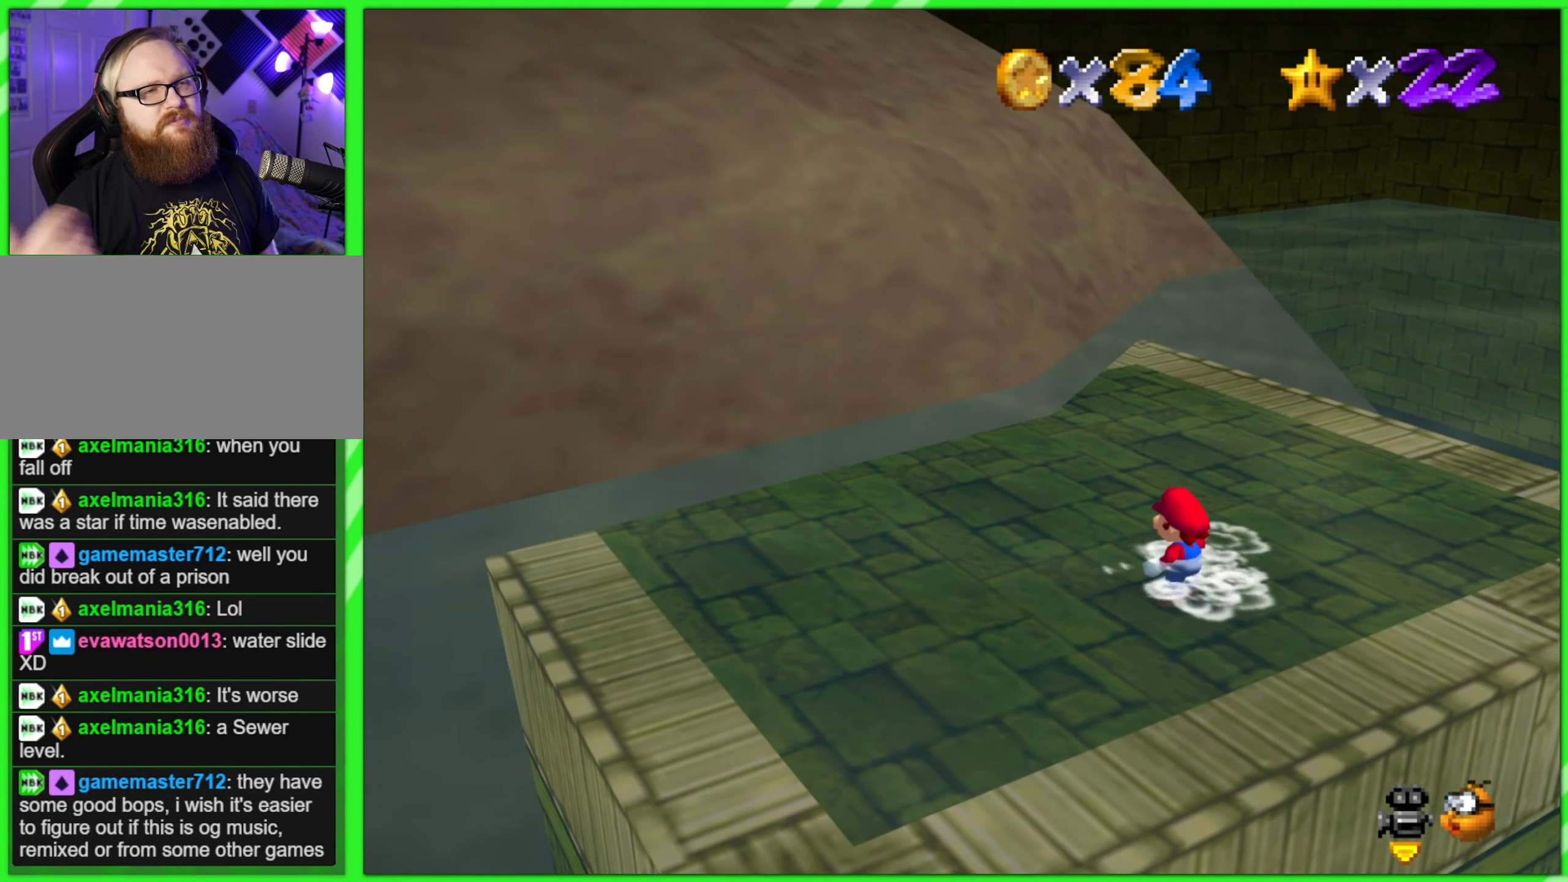
{"buttons": [], "left_stick": "up-right", "events": [[283, "left_stick", "right"], [366, "left_stick", "up-right"]]}
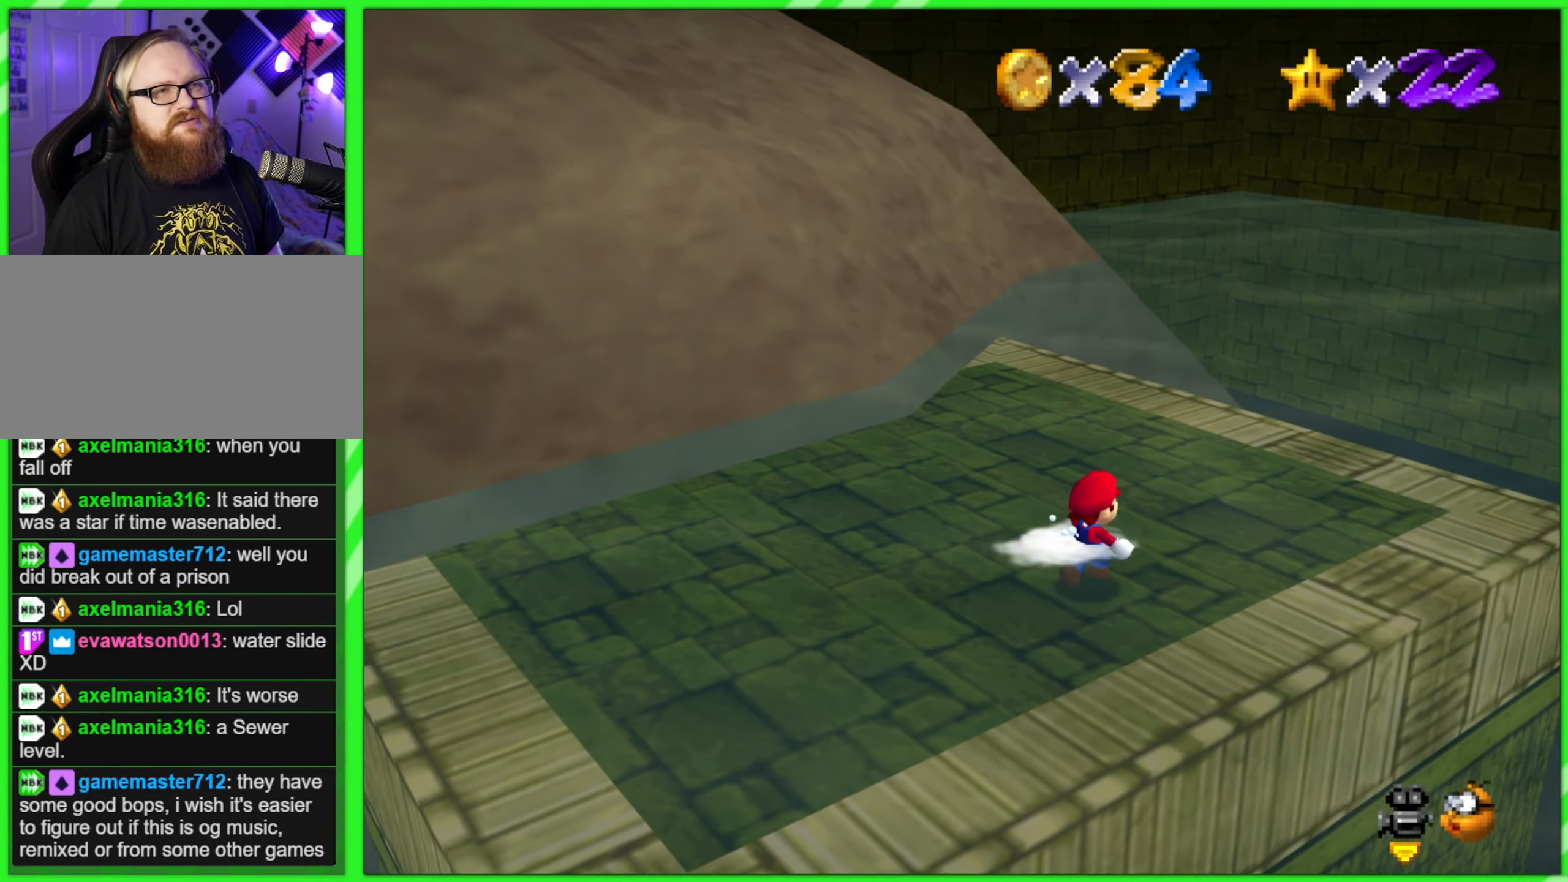
{"buttons": [], "left_stick": "up", "events": [[166, "C_LEFT", "down"], [283, "C_LEFT", "up"], [333, "left_stick", "up"]]}
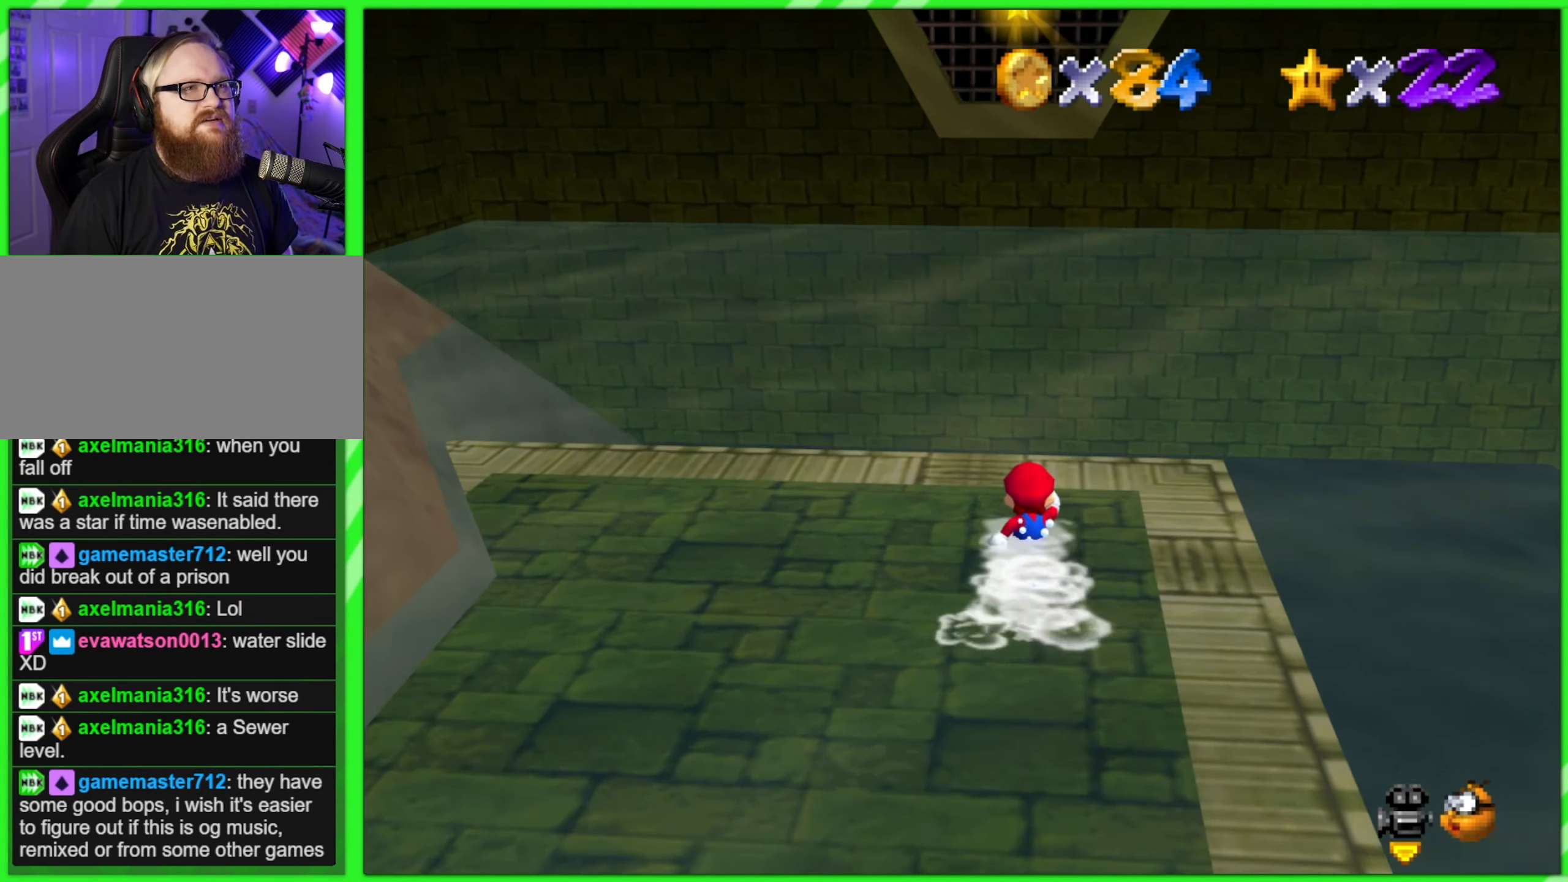
{"buttons": ["A"], "left_stick": "up", "events": [[266, "C_RIGHT", "down"], [383, "C_RIGHT", "up"], [467, "A", "down"]]}
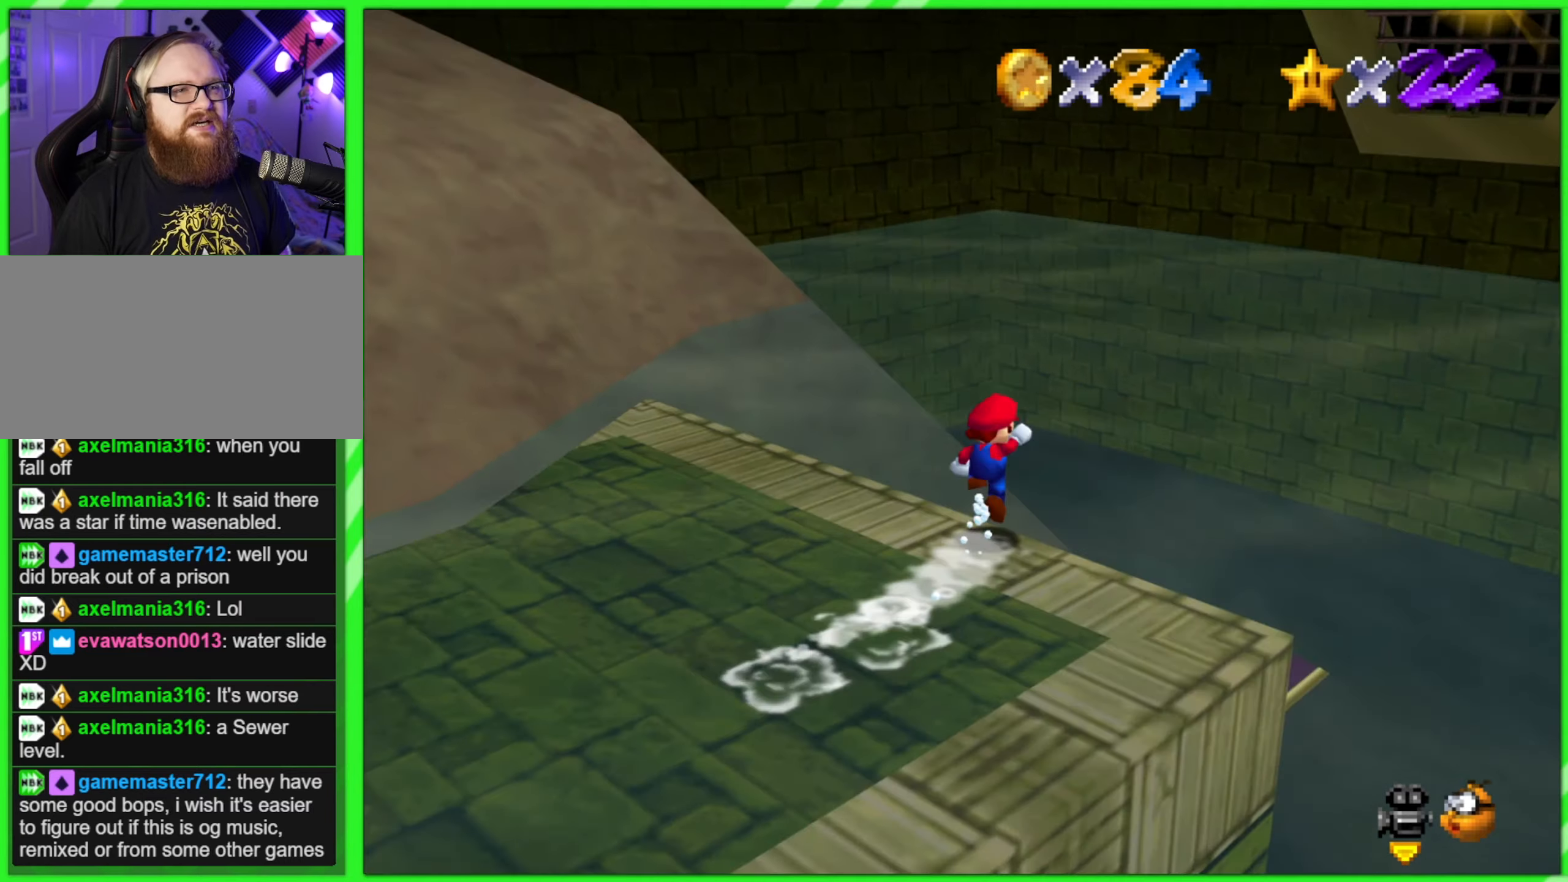
{"buttons": [], "left_stick": "right", "events": [[33, "left_stick", "up-right"], [117, "A", "up"], [283, "left_stick", "right"]]}
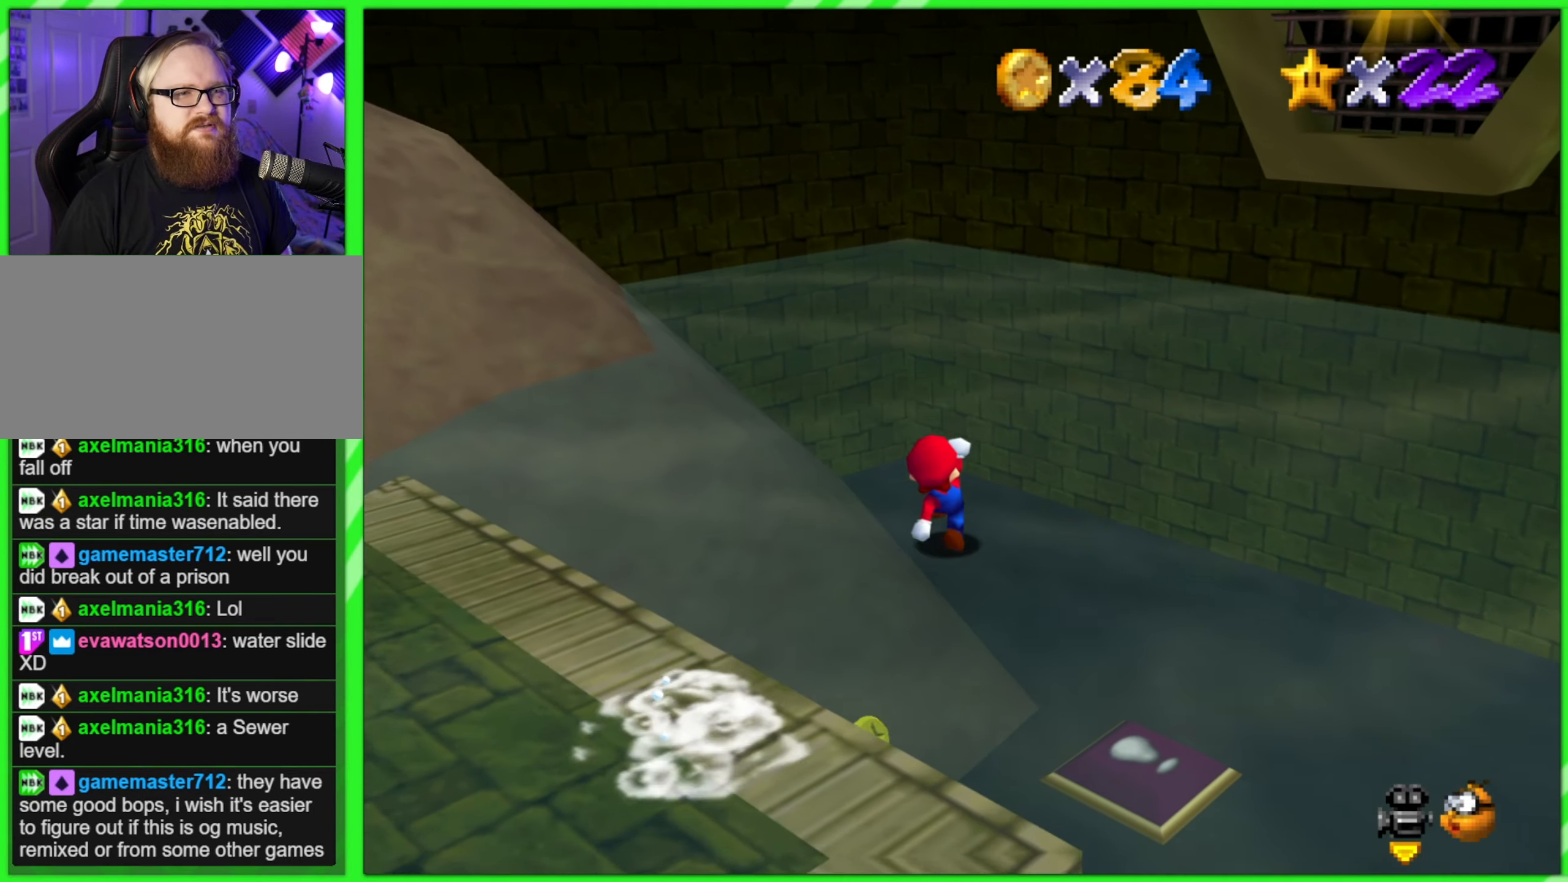
{"buttons": ["A"], "left_stick": "up-right", "events": [[17, "left_stick", "up-right"], [400, "A", "down"]]}
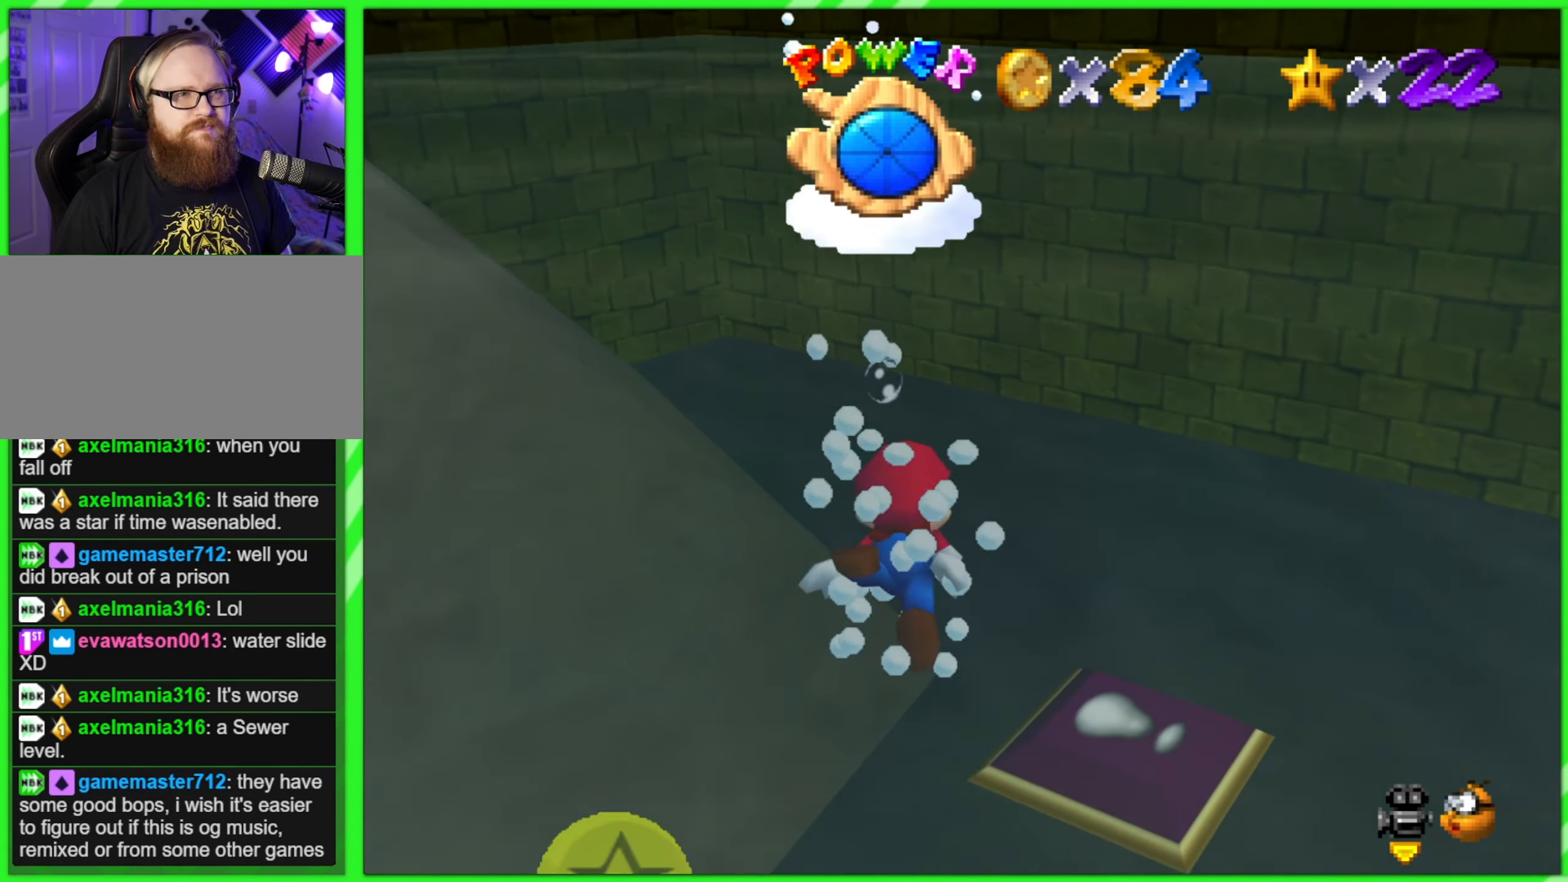
{"buttons": ["A"], "left_stick": "up-right", "events": [[100, "A", "up"], [383, "A", "down"]]}
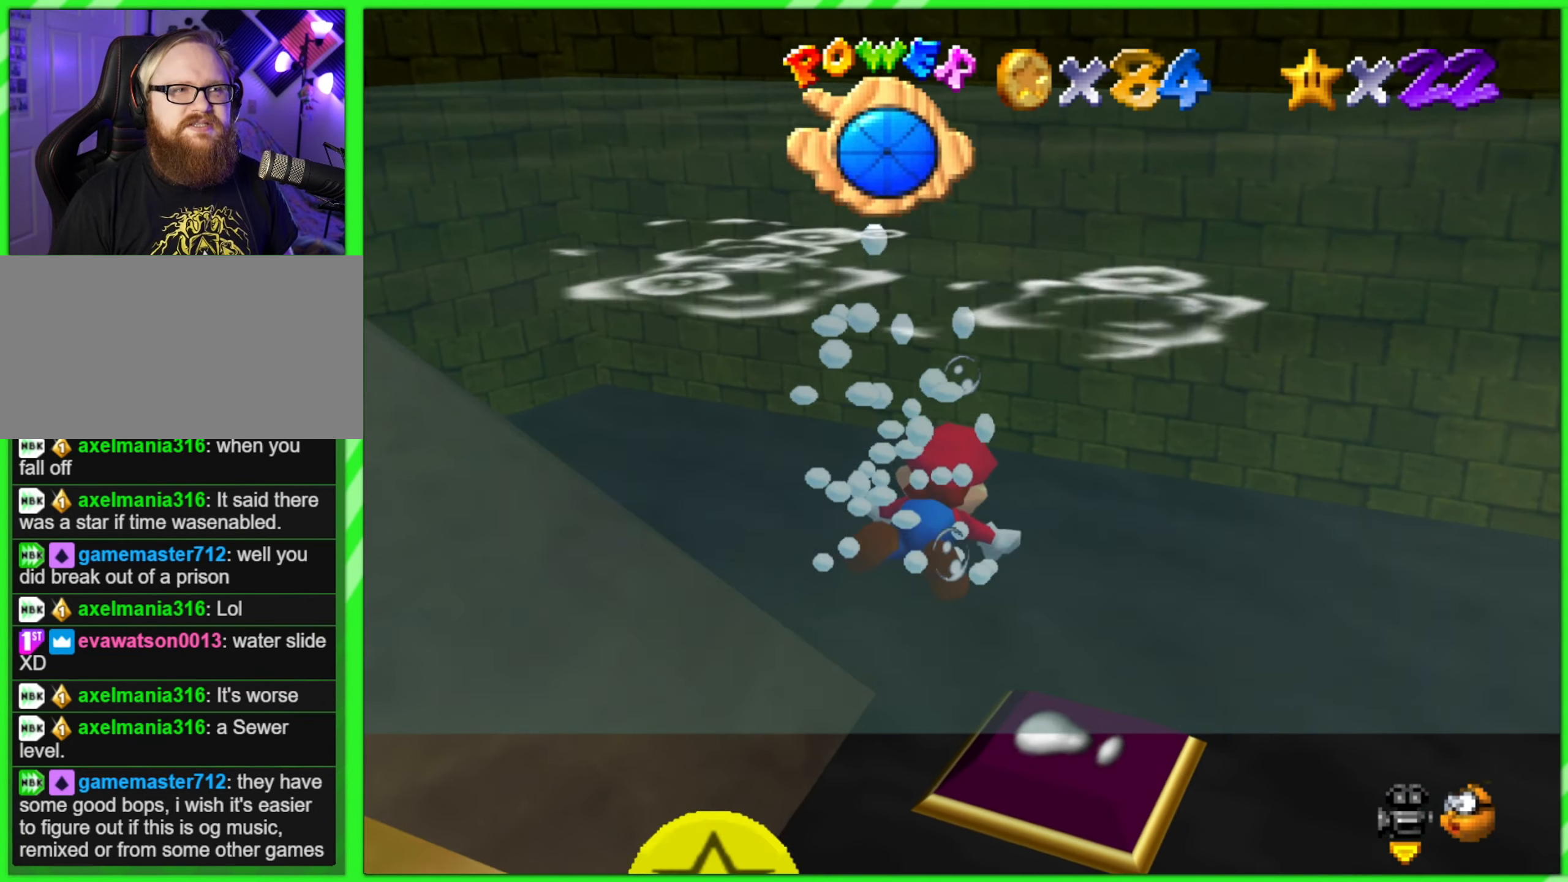
{"buttons": ["A"], "left_stick": "up", "events": [[100, "A", "up"], [167, "left_stick", "up"], [400, "A", "down"]]}
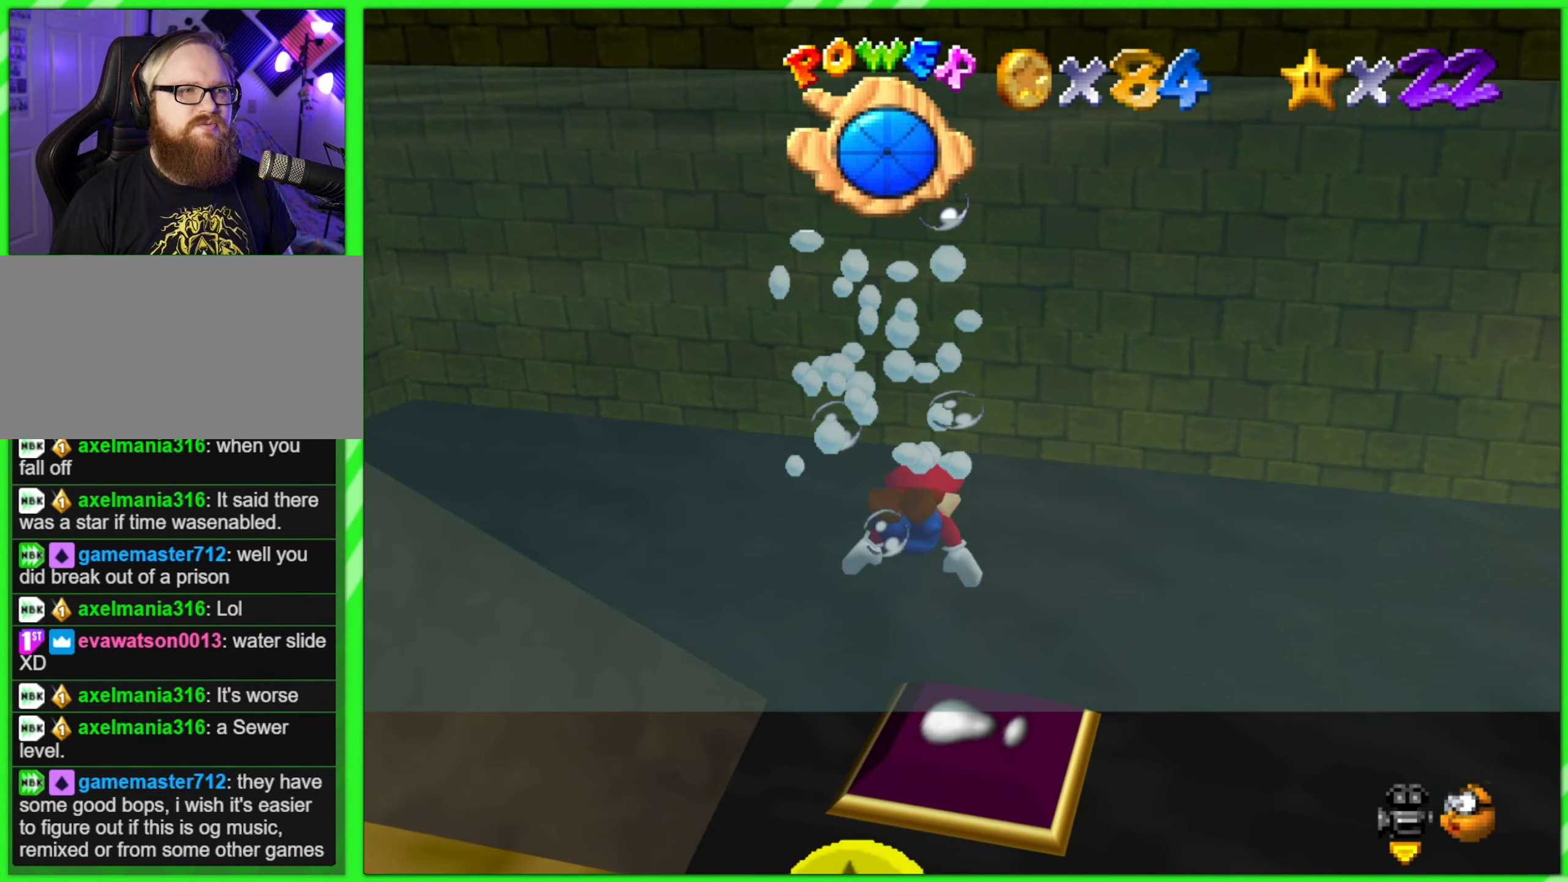
{"buttons": [], "left_stick": "up", "events": [[117, "A", "up"]]}
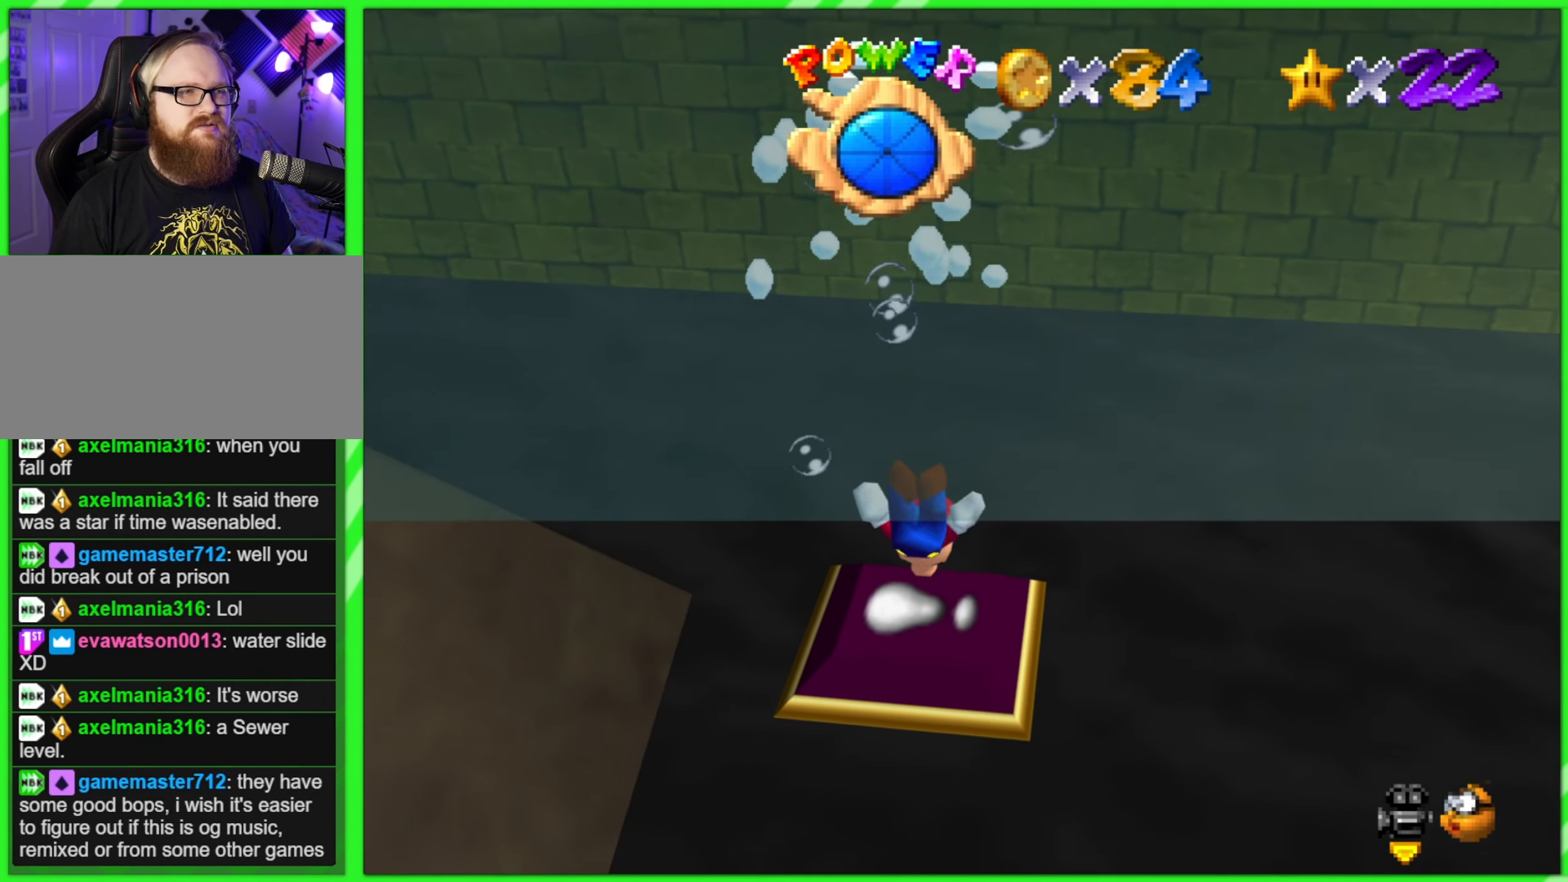
{"buttons": [], "left_stick": "center", "events": [[33, "A", "down"], [200, "A", "up"], [250, "left_stick", "center"]]}
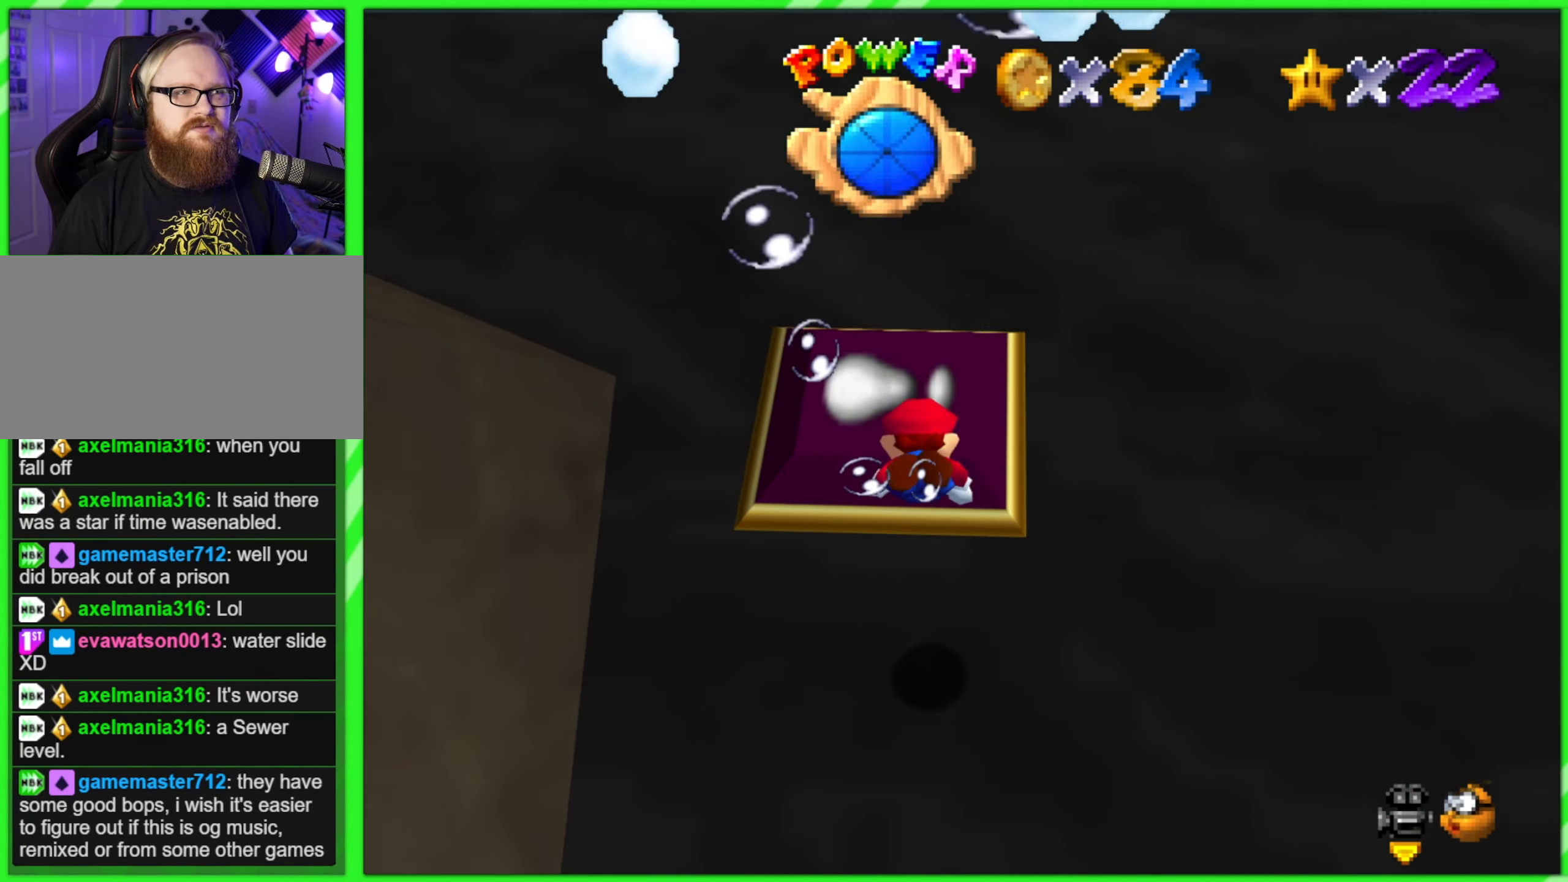
{"buttons": [], "left_stick": "up", "events": [[133, "left_stick", "up"], [150, "A", "down"], [333, "A", "up"]]}
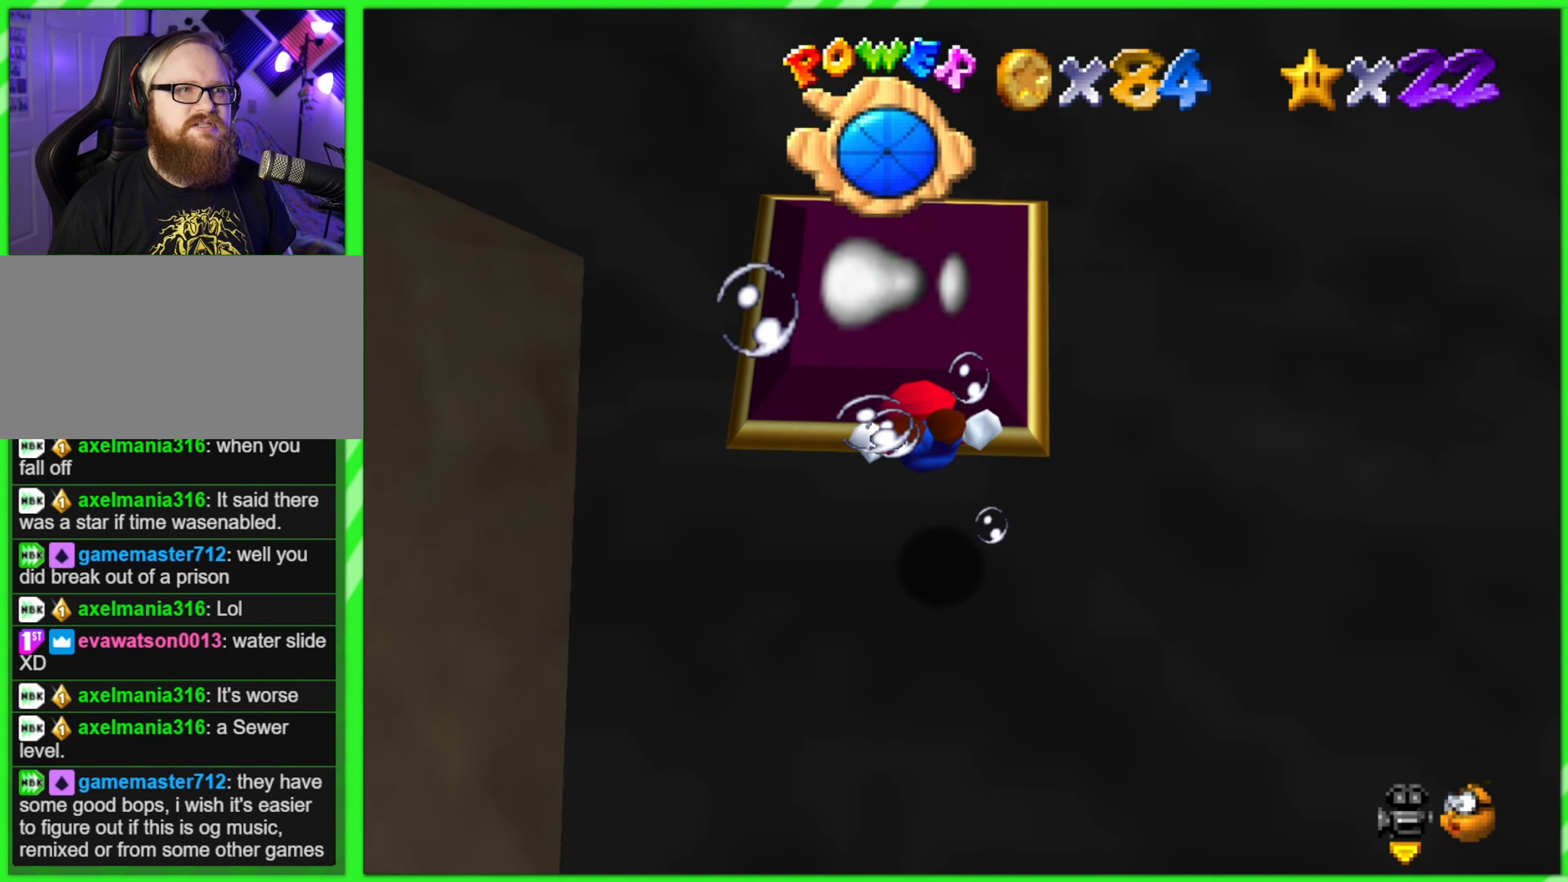
{"buttons": ["A"], "left_stick": "up", "events": [[17, "left_stick", "center"], [350, "left_stick", "up"], [467, "A", "down"]]}
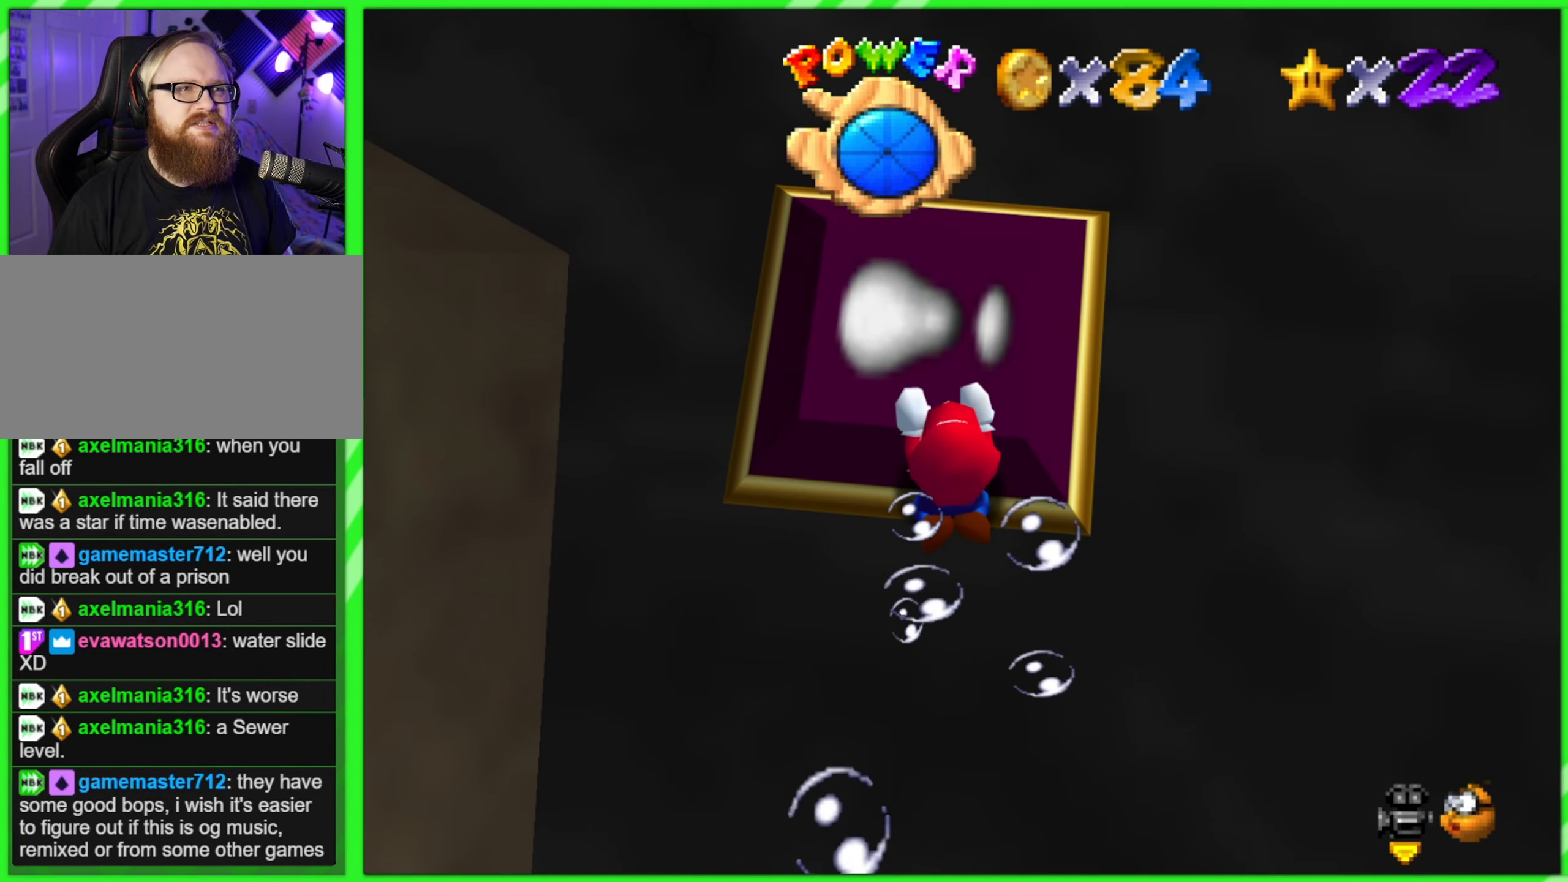
{"buttons": ["A"], "left_stick": "down-left", "events": [[117, "A", "up"], [417, "A", "down"], [433, "left_stick", "down-left"]]}
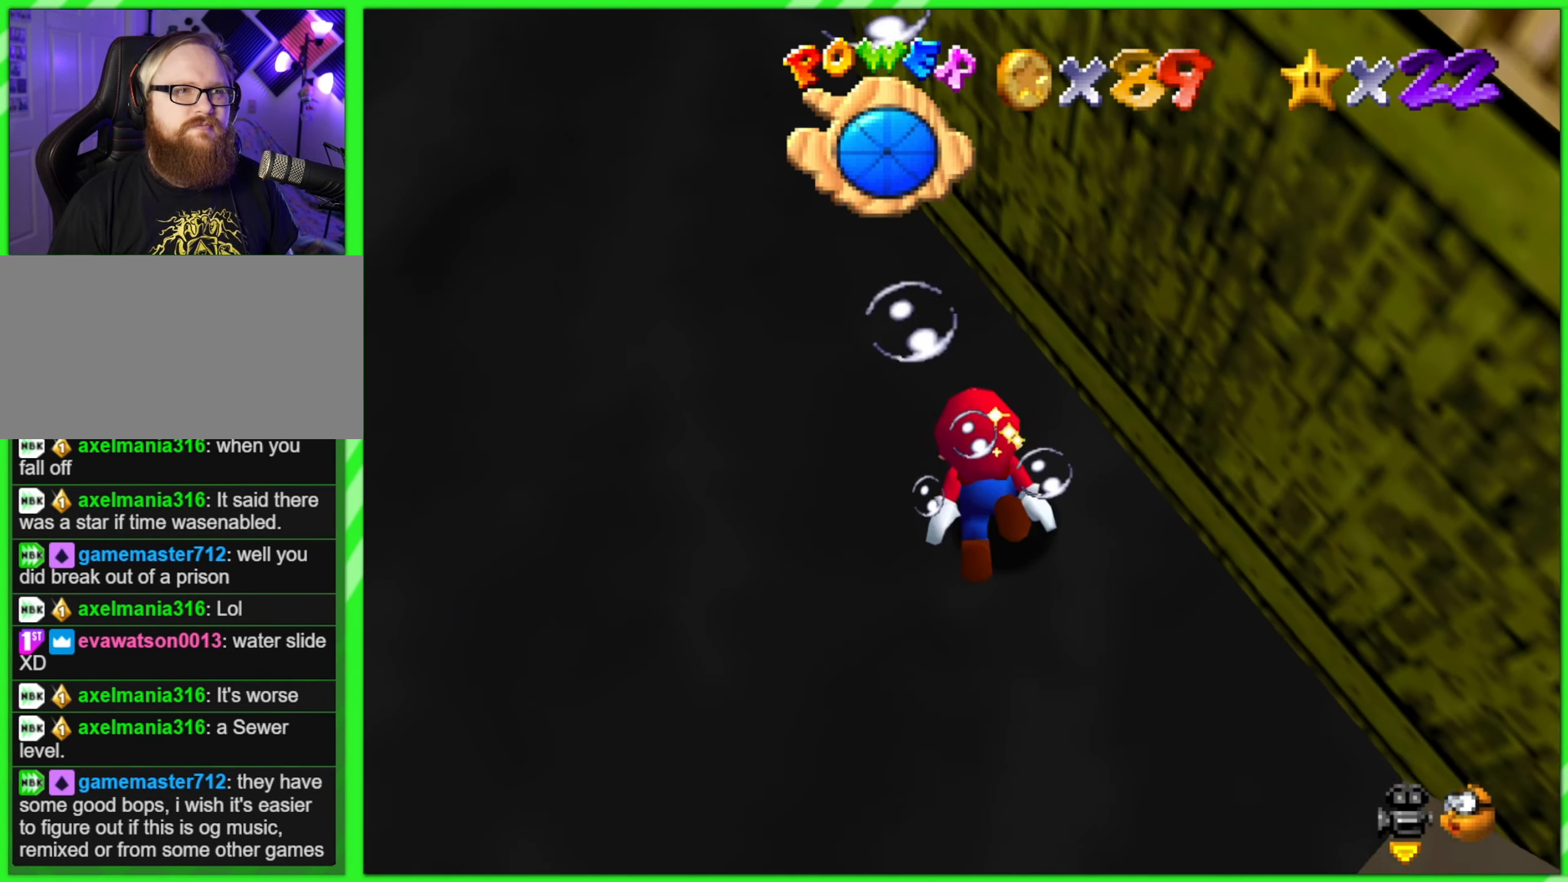
{"buttons": ["A"], "left_stick": "down-left", "events": [[217, "A", "up"], [350, "A", "down"]]}
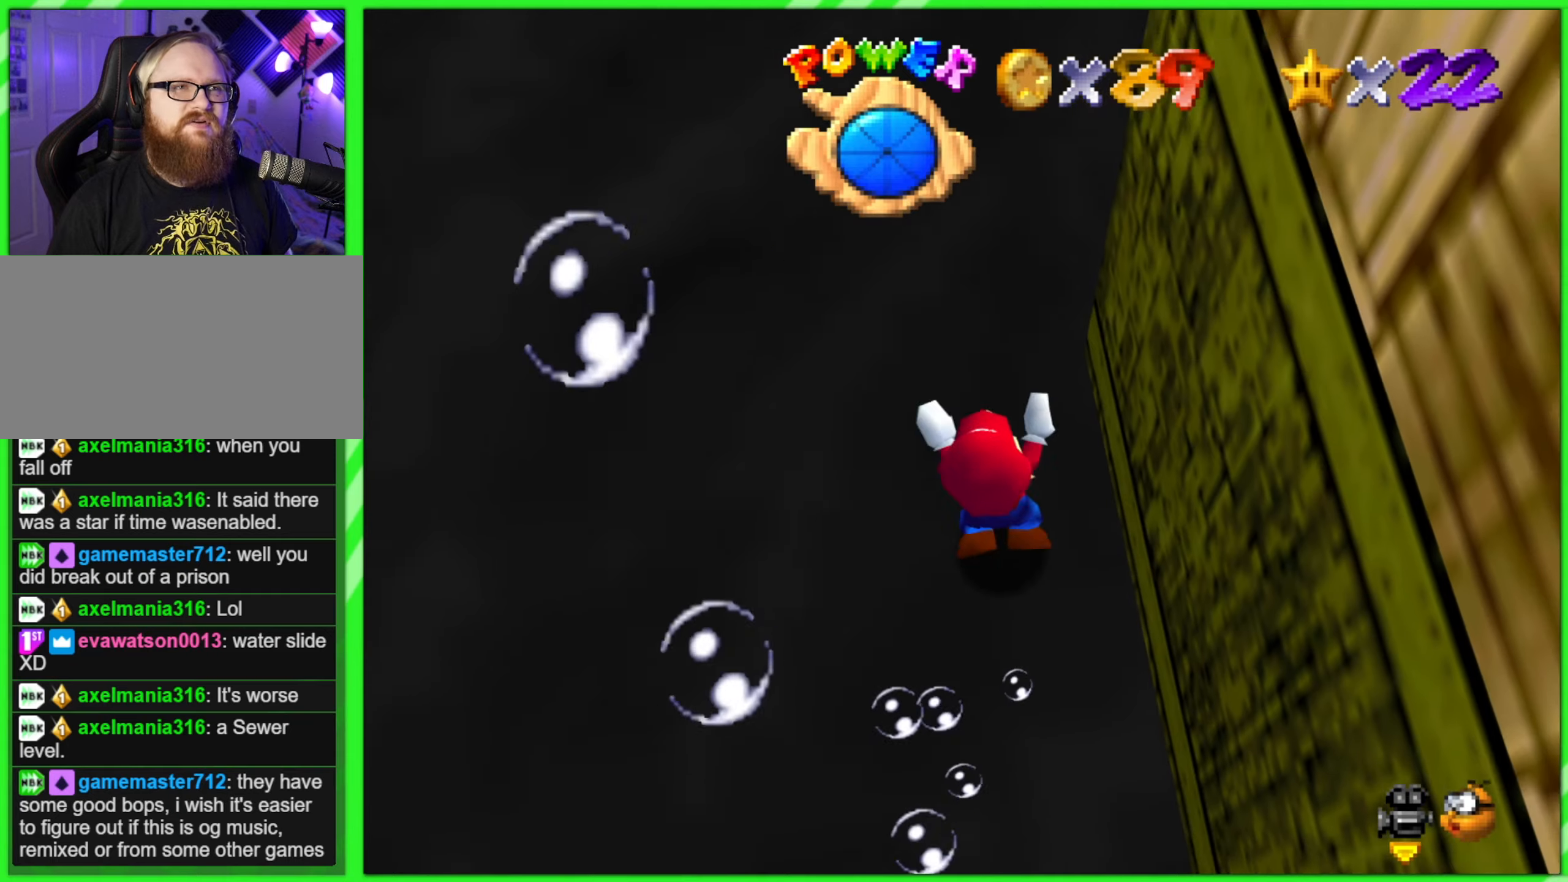
{"buttons": ["A"], "left_stick": "down-right", "events": [[17, "left_stick", "down"], [150, "A", "up"], [167, "left_stick", "down-right"], [434, "A", "down"]]}
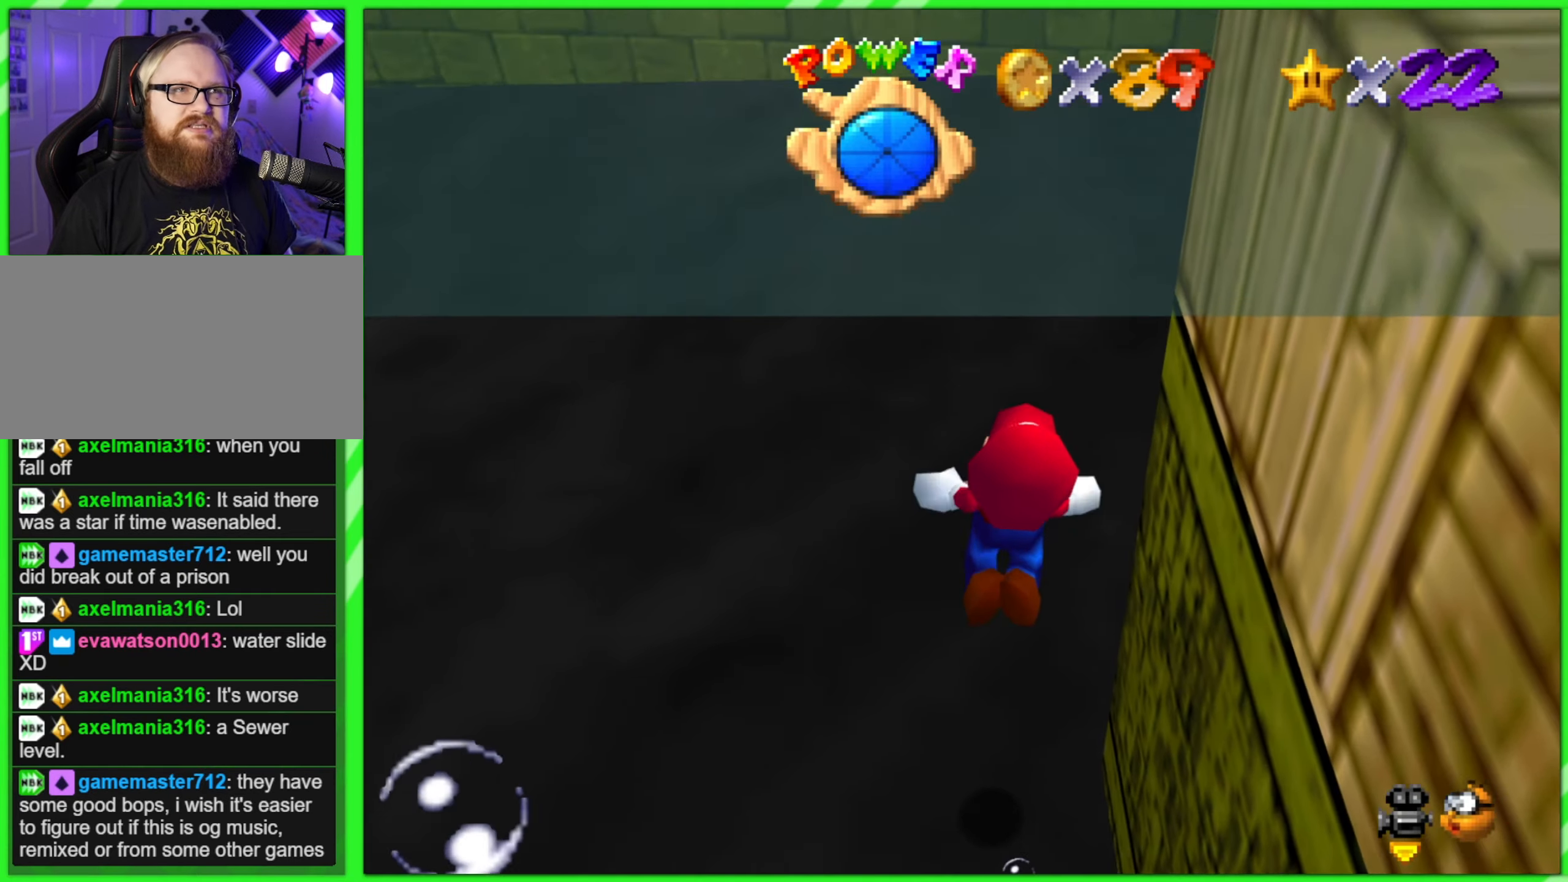
{"buttons": [], "left_stick": "center", "events": [[200, "A", "up"], [417, "left_stick", "center"]]}
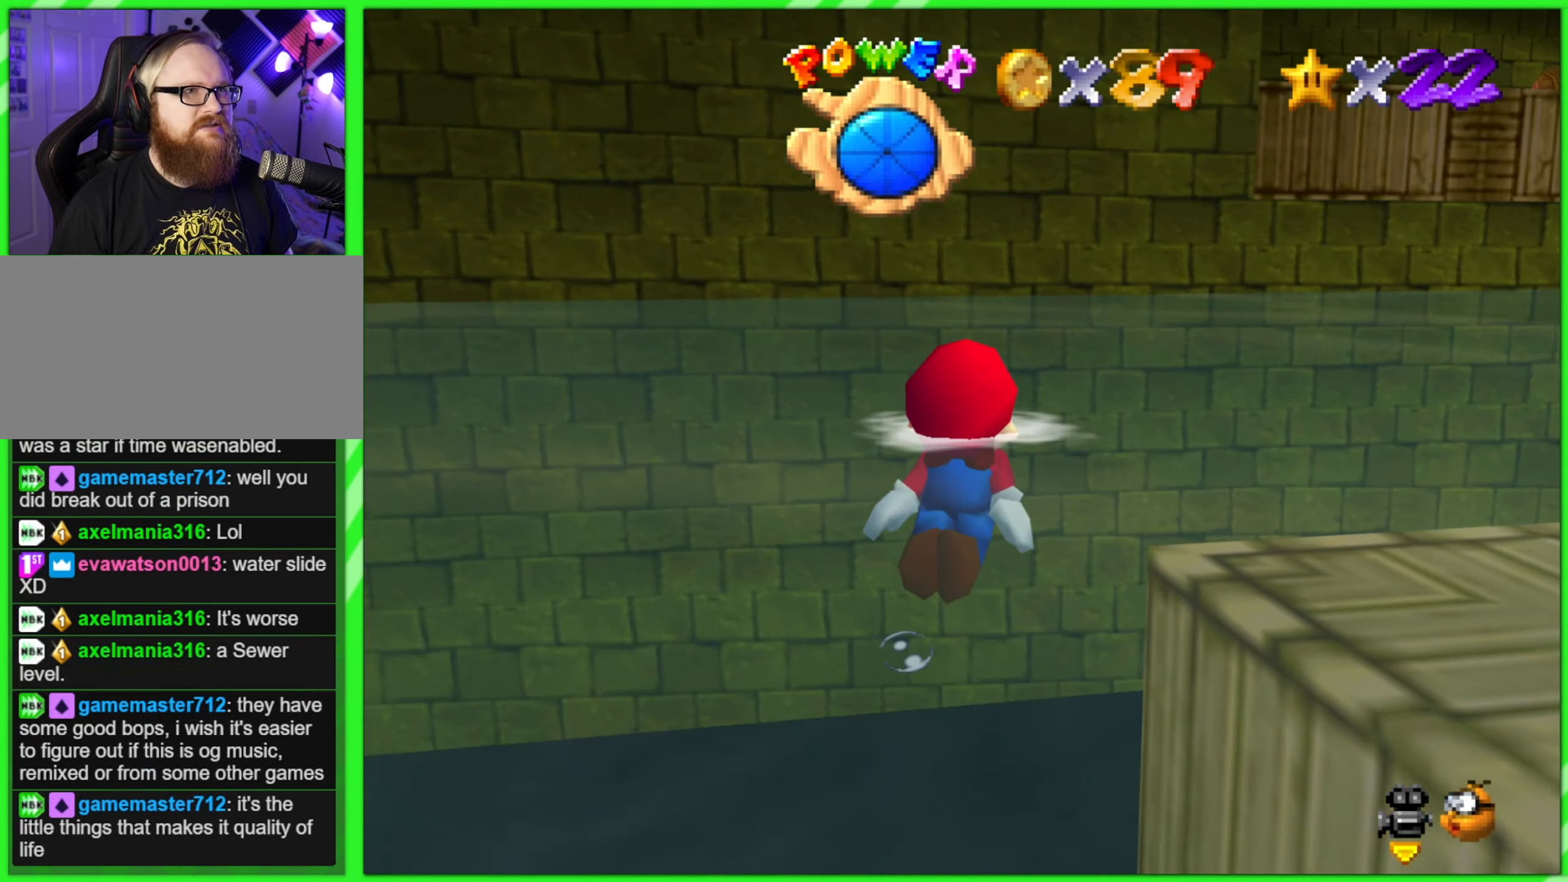
{"buttons": [], "left_stick": "center", "events": [[150, "A", "down"], [217, "left_stick", "right"], [384, "left_stick", "center"], [400, "A", "up"]]}
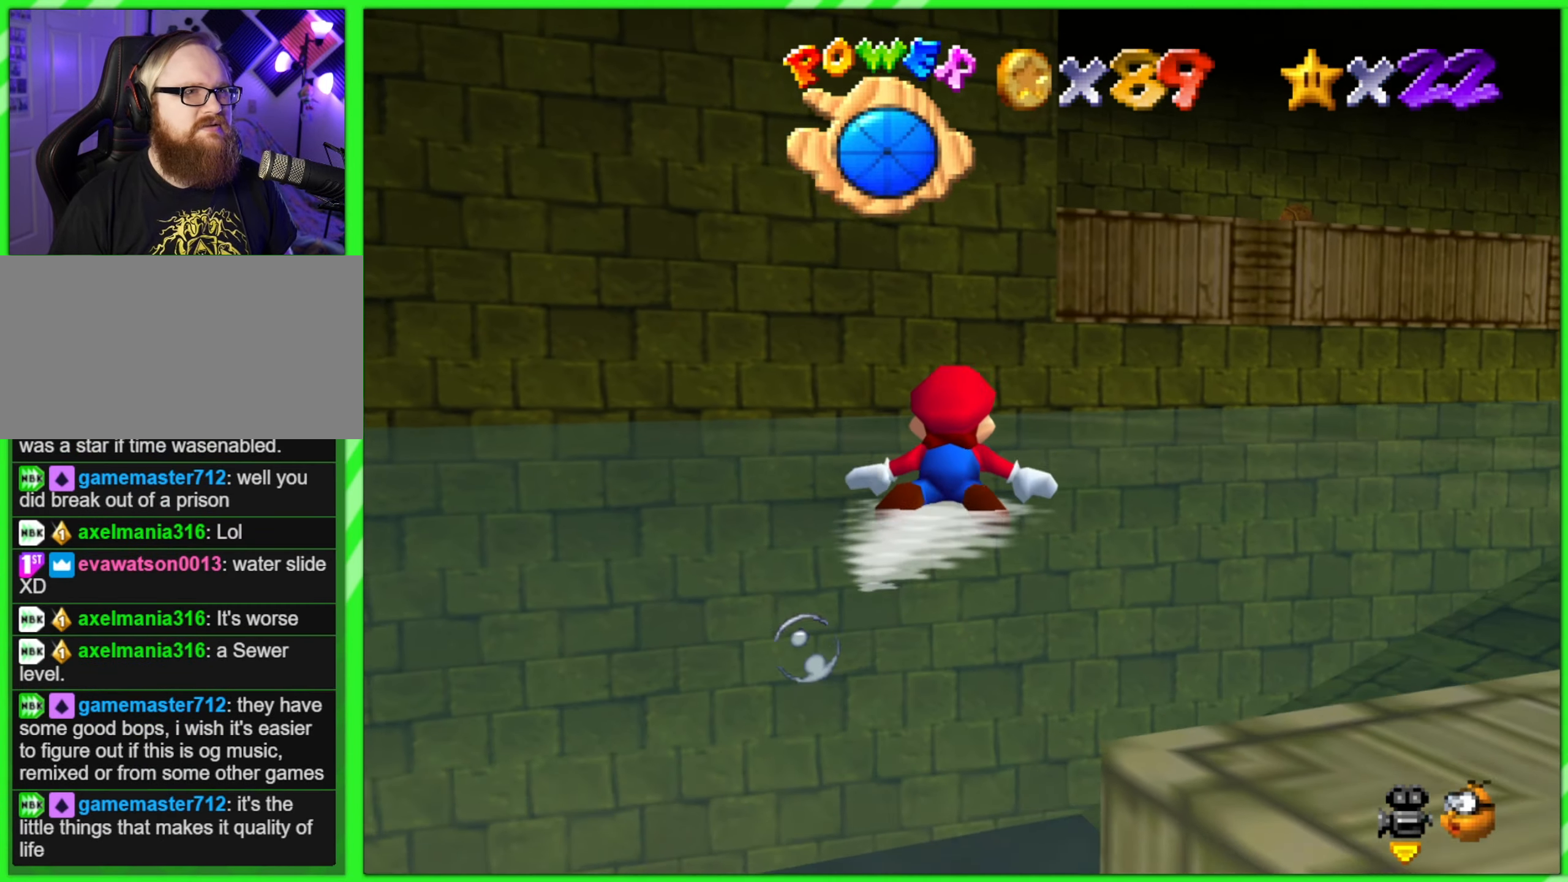
{"buttons": ["A"], "left_stick": "right", "events": [[250, "left_stick", "right"], [334, "A", "down"]]}
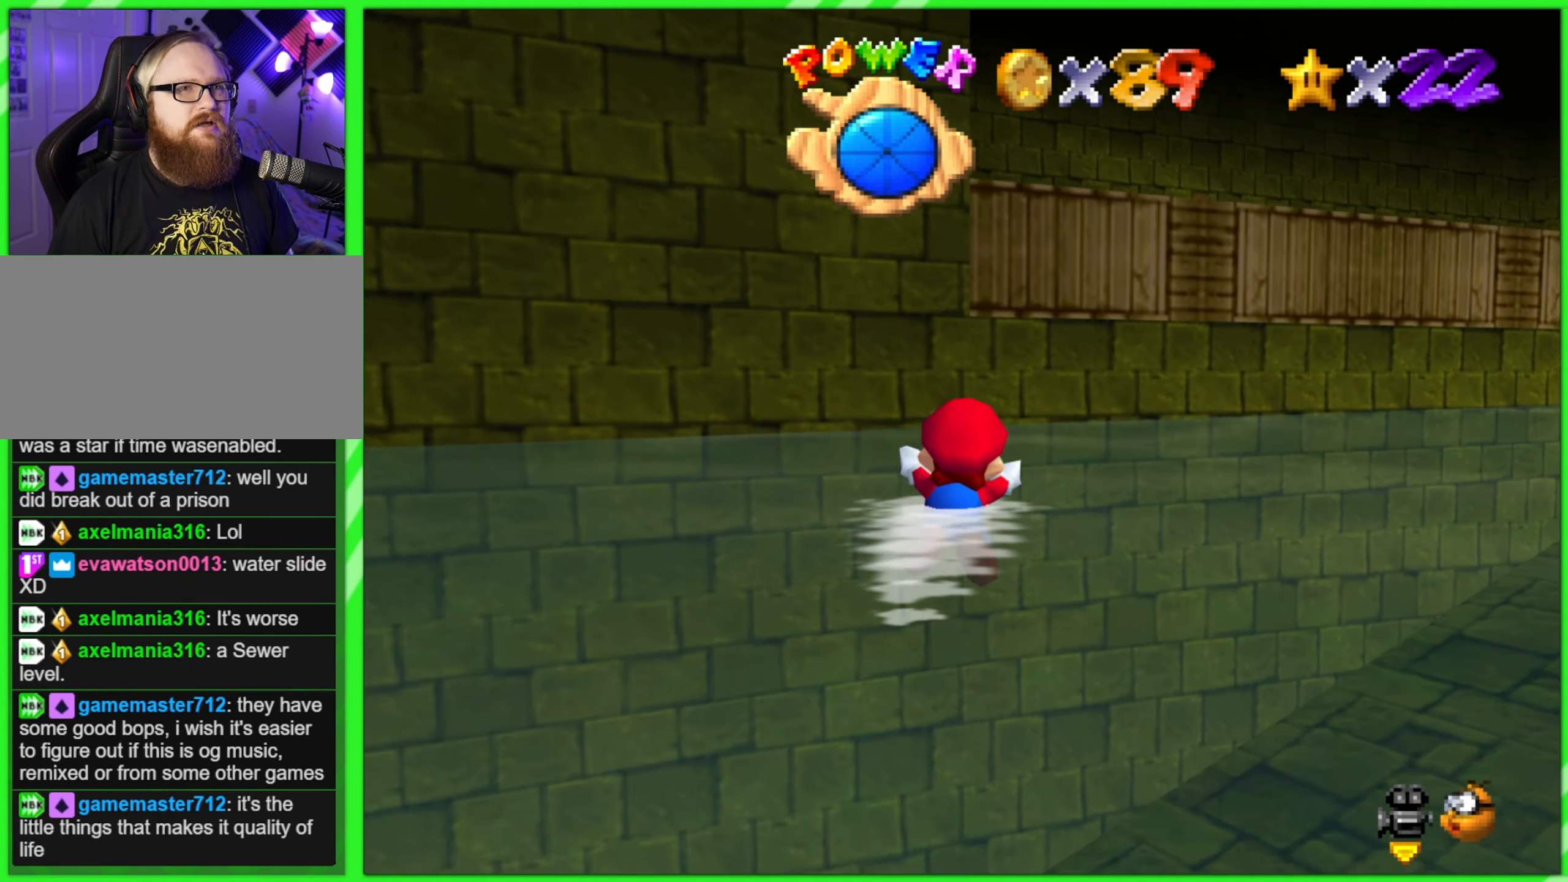
{"buttons": ["A"], "left_stick": "right", "events": [[67, "A", "up"], [450, "A", "down"]]}
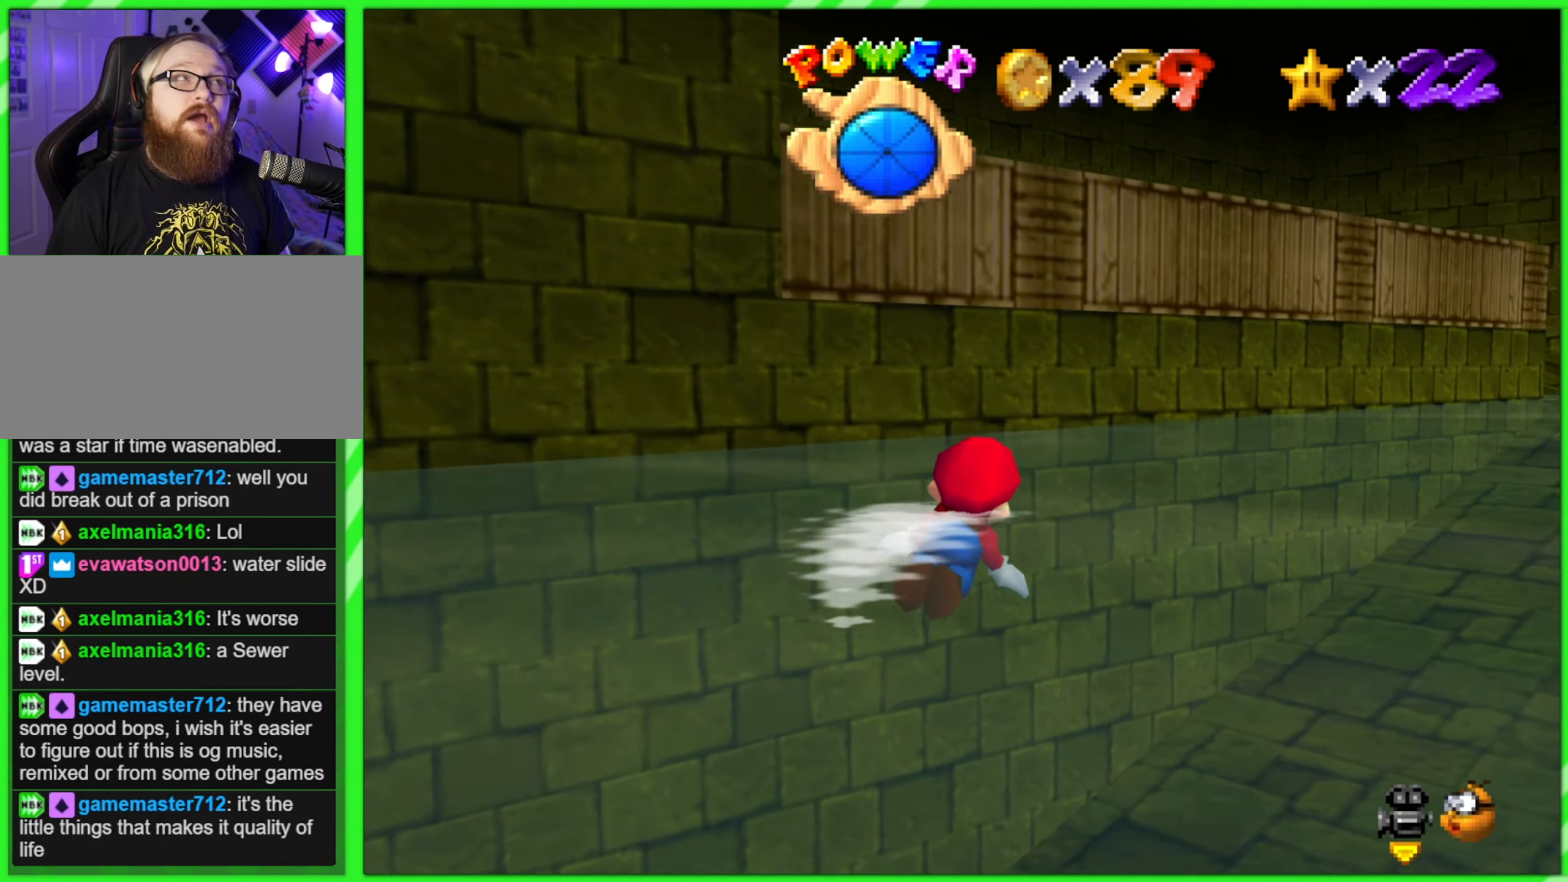
{"buttons": [], "left_stick": "right", "events": [[234, "A", "up"]]}